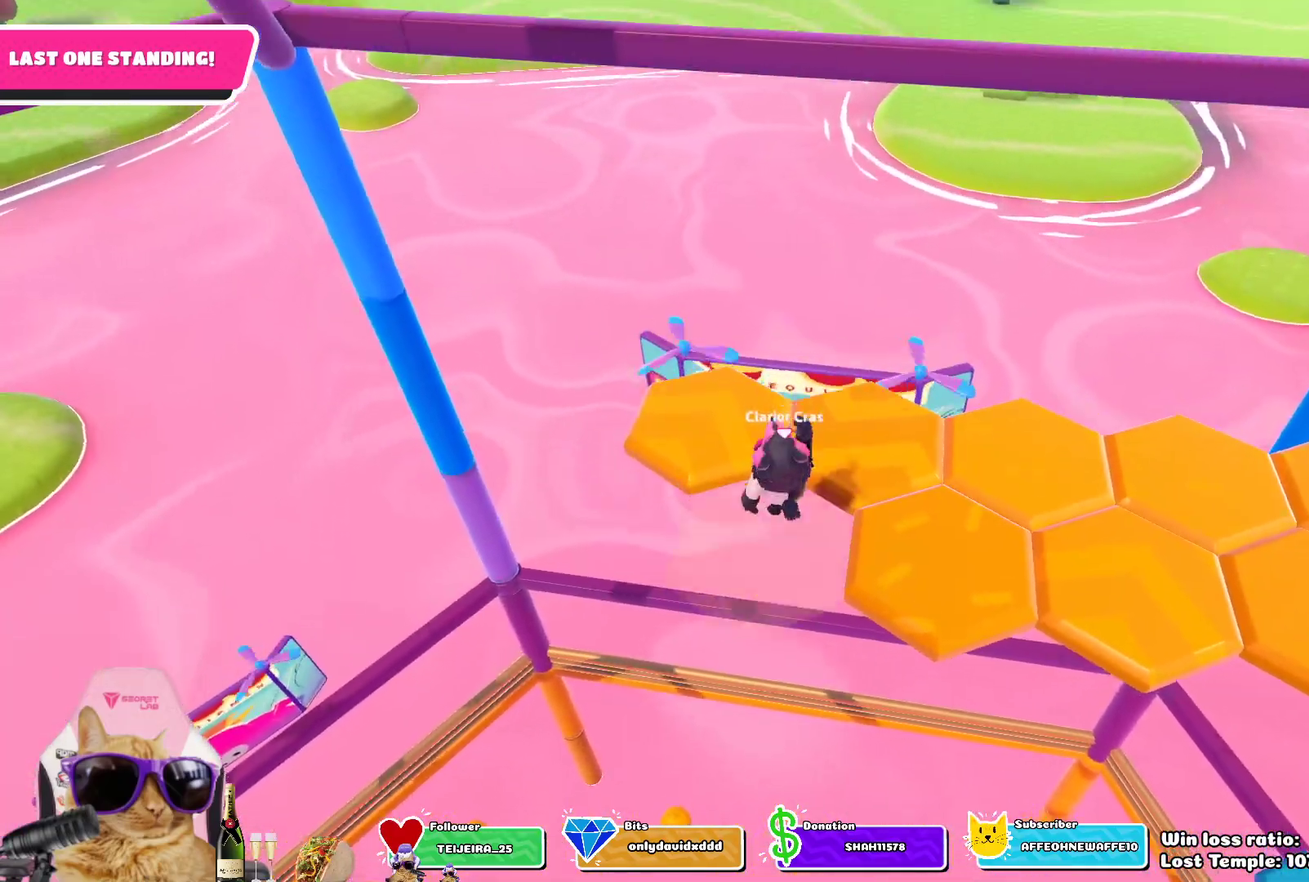
Gameplay with a controller (PlayStation layout); each line is a JSON object with the inputs held at the frame after it (dt_ms = milliseconds from this image to that frame). "events" lists button and stick changes between this image and that frame as [ms after this image, input, new state], when the widget could be followed in between.
{"dt_ms": 600, "buttons": [], "left_stick": "center", "right_stick": "down-right", "events": [[33, "CROSS", "up"], [250, "SQUARE", "down"], [333, "left_stick", "up"], [383, "SQUARE", "up"], [517, "left_stick", "center"], [567, "right_stick", "down-right"]]}
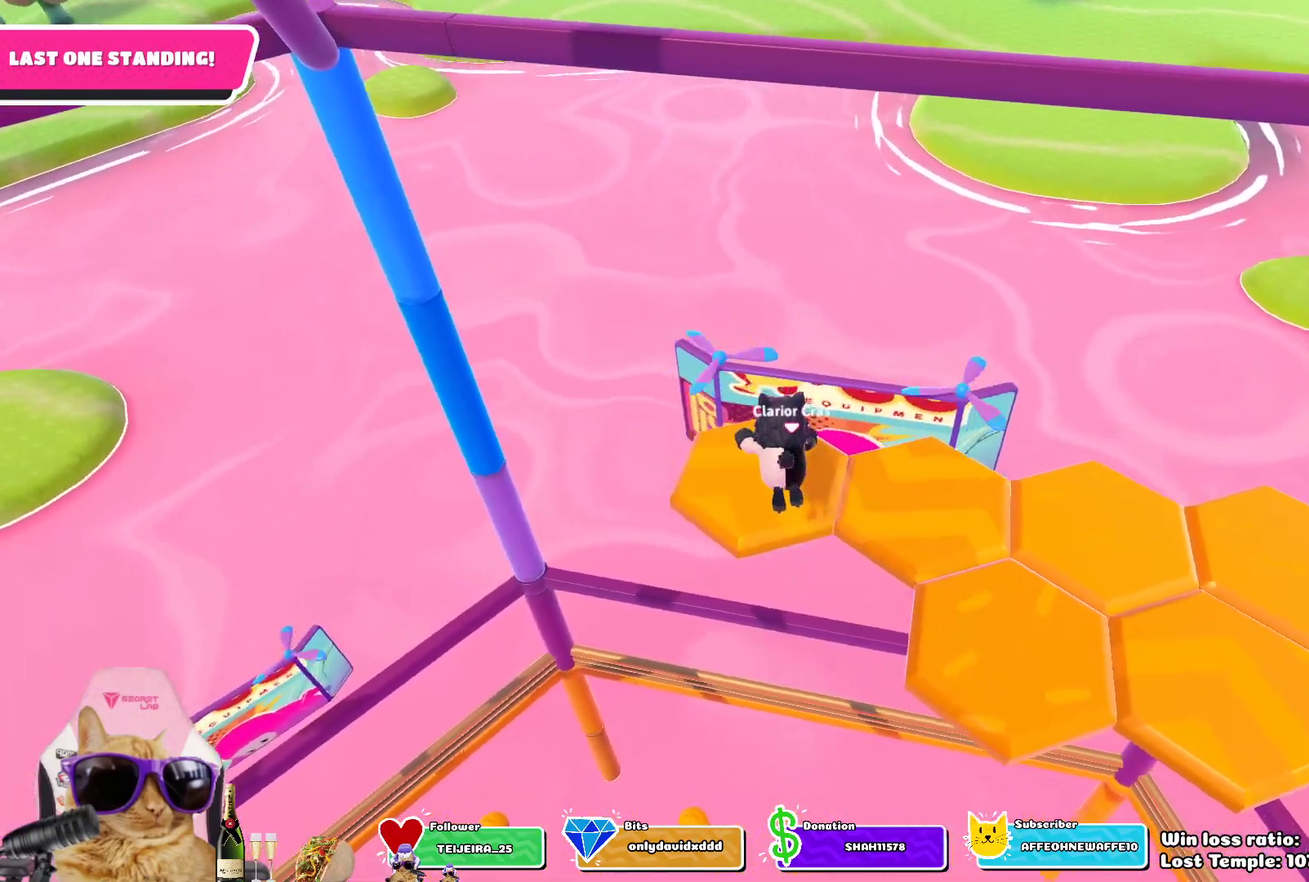
{"dt_ms": 400, "buttons": [], "left_stick": "center", "right_stick": "center", "events": [[83, "right_stick", "right"], [150, "right_stick", "center"]]}
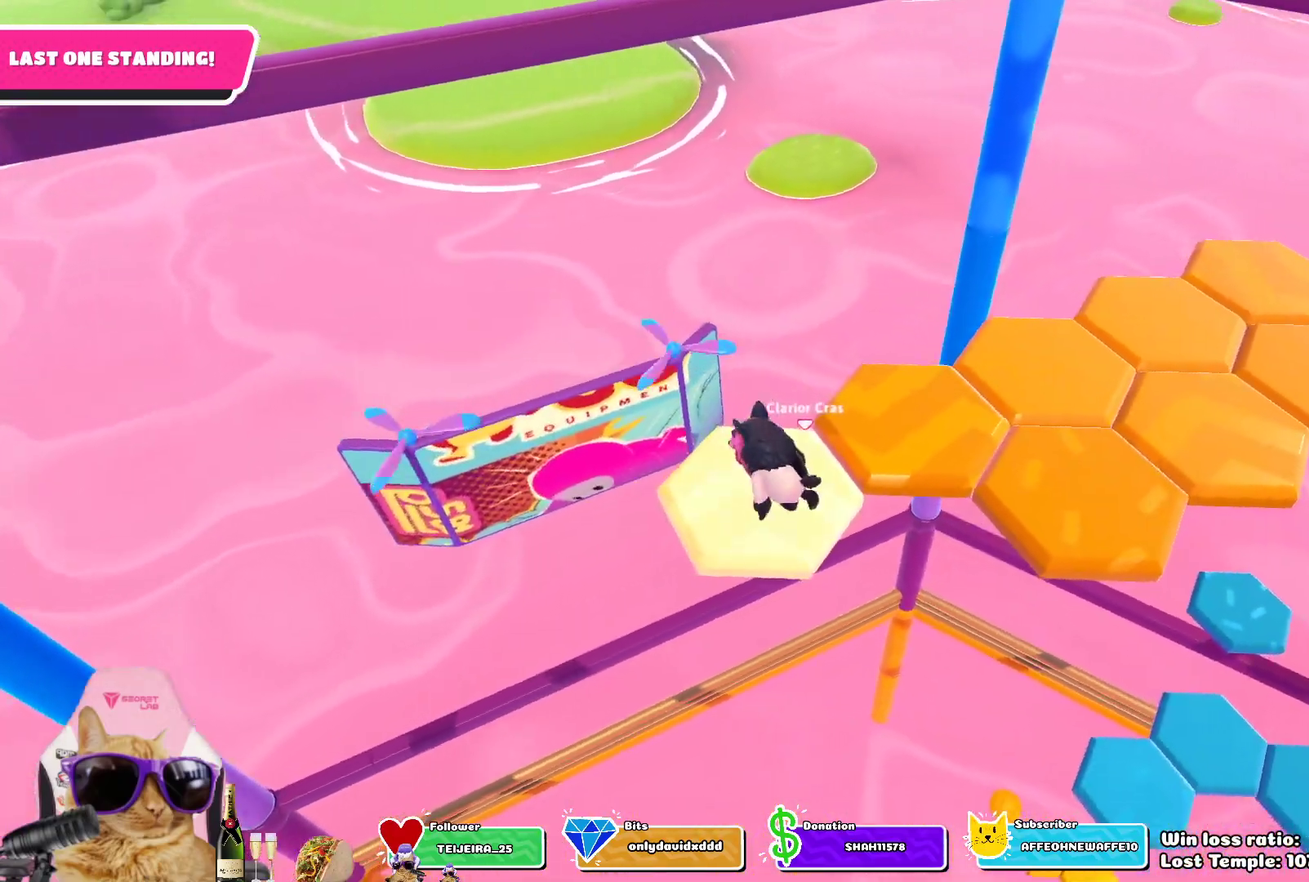
{"dt_ms": 400, "buttons": [], "left_stick": "up-right", "right_stick": "center", "events": [[233, "CROSS", "down"], [367, "left_stick", "up-right"], [383, "CROSS", "up"]]}
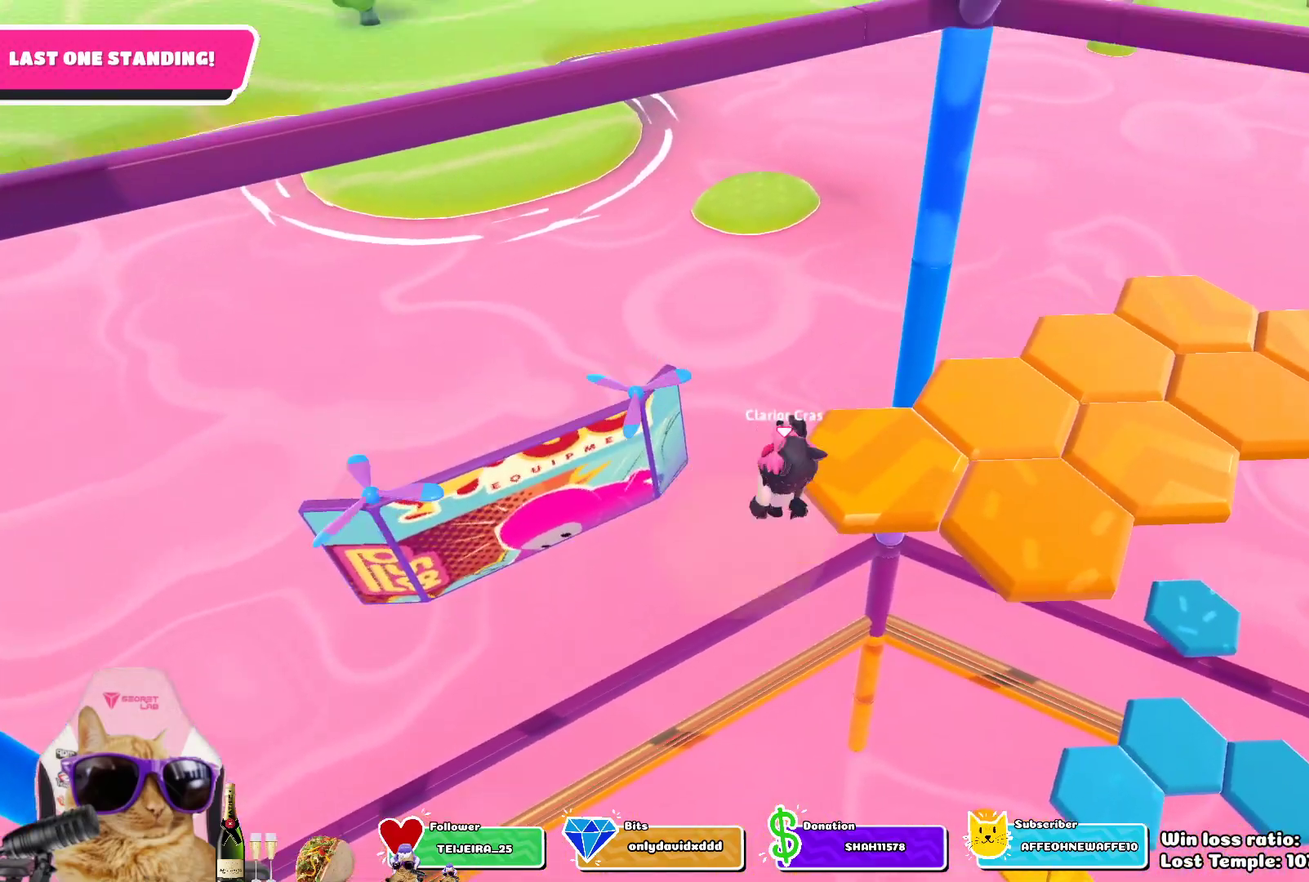
{"dt_ms": 800, "buttons": [], "left_stick": "center", "right_stick": "center", "events": [[217, "SQUARE", "down"], [367, "SQUARE", "up"], [450, "left_stick", "center"], [550, "right_stick", "down-right"], [733, "right_stick", "center"]]}
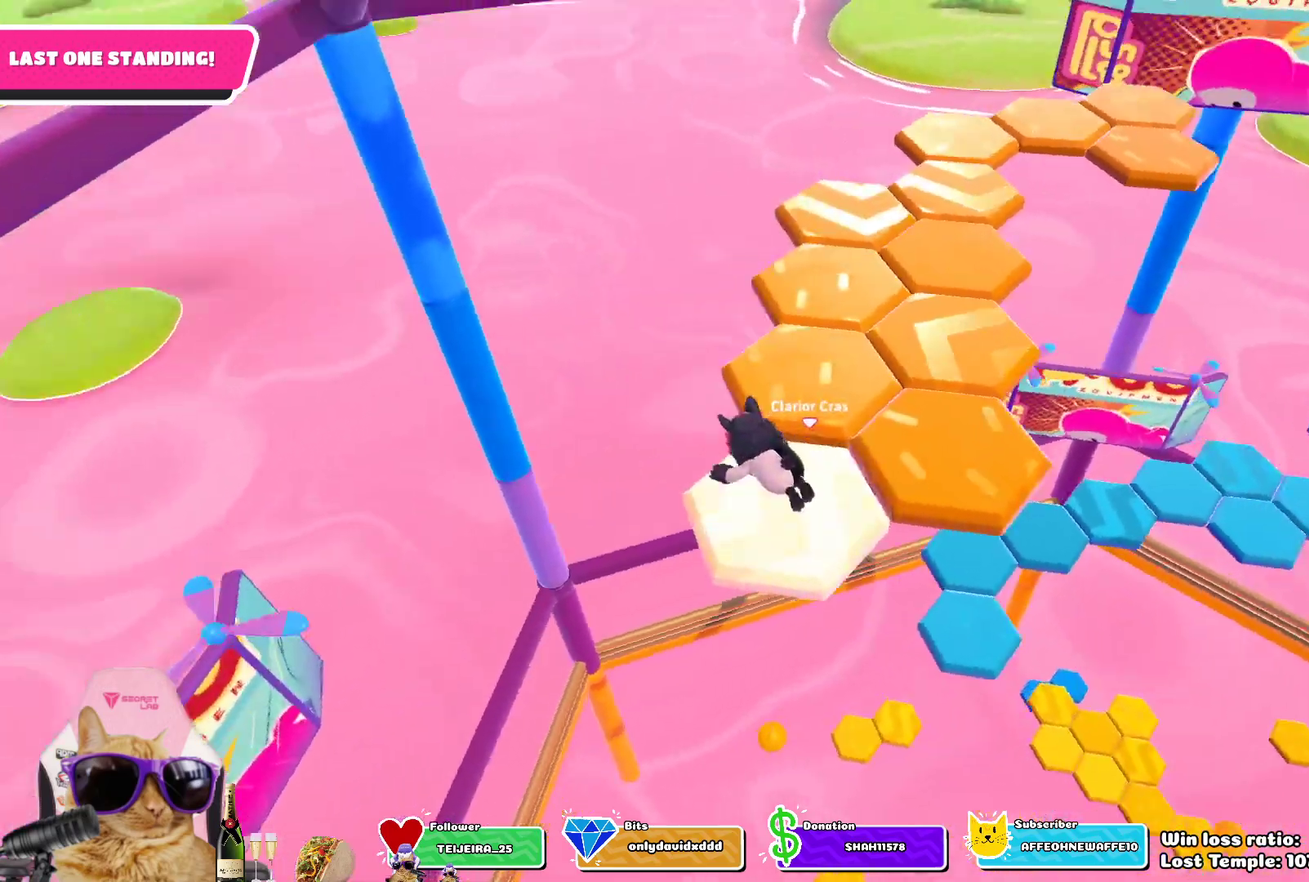
{"dt_ms": 300, "buttons": [], "left_stick": "center", "right_stick": "center", "events": []}
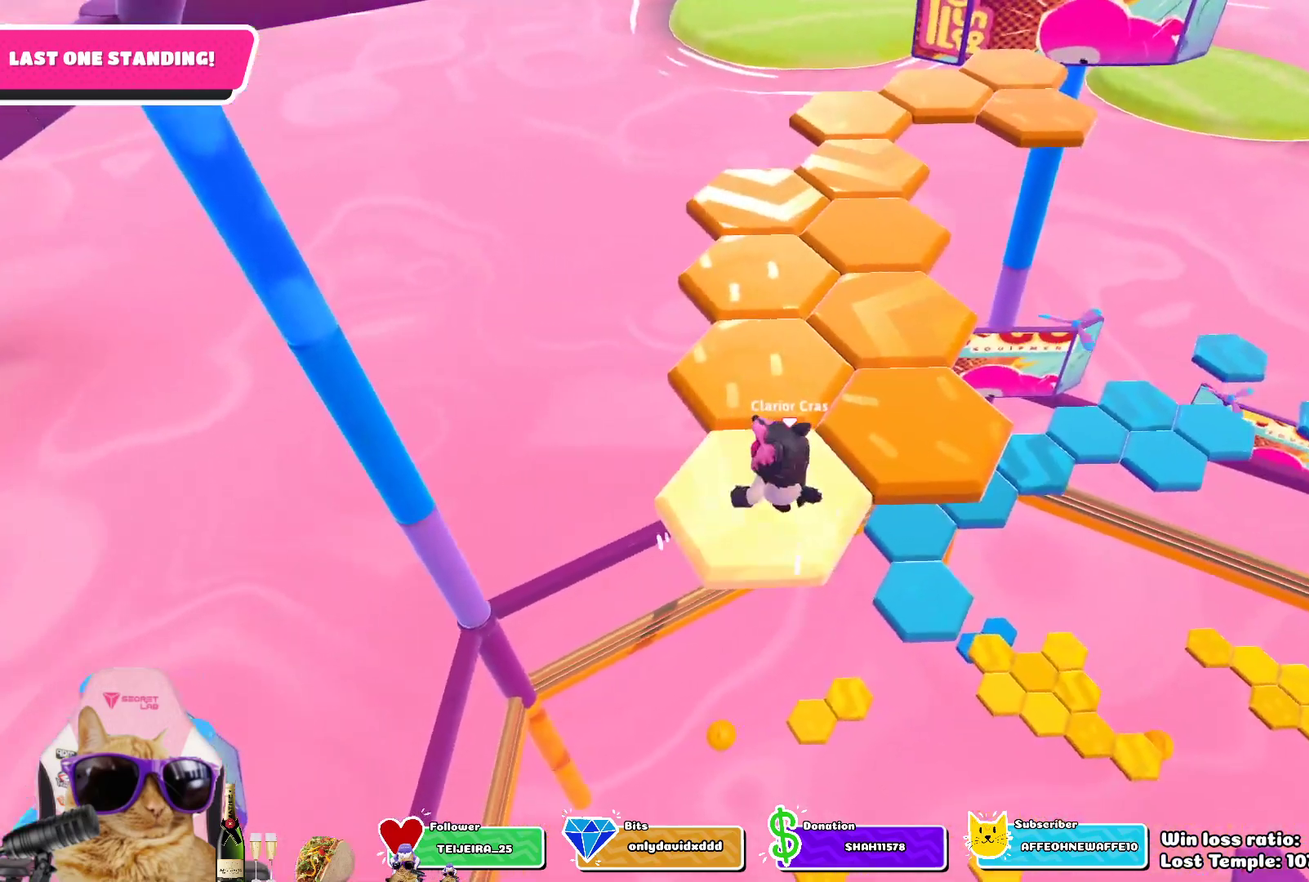
{"dt_ms": 500, "buttons": ["SQUARE"], "left_stick": "up", "right_stick": "center", "events": [[83, "CROSS", "down"], [183, "left_stick", "up-left"], [250, "CROSS", "up"], [350, "left_stick", "up"], [467, "SQUARE", "down"]]}
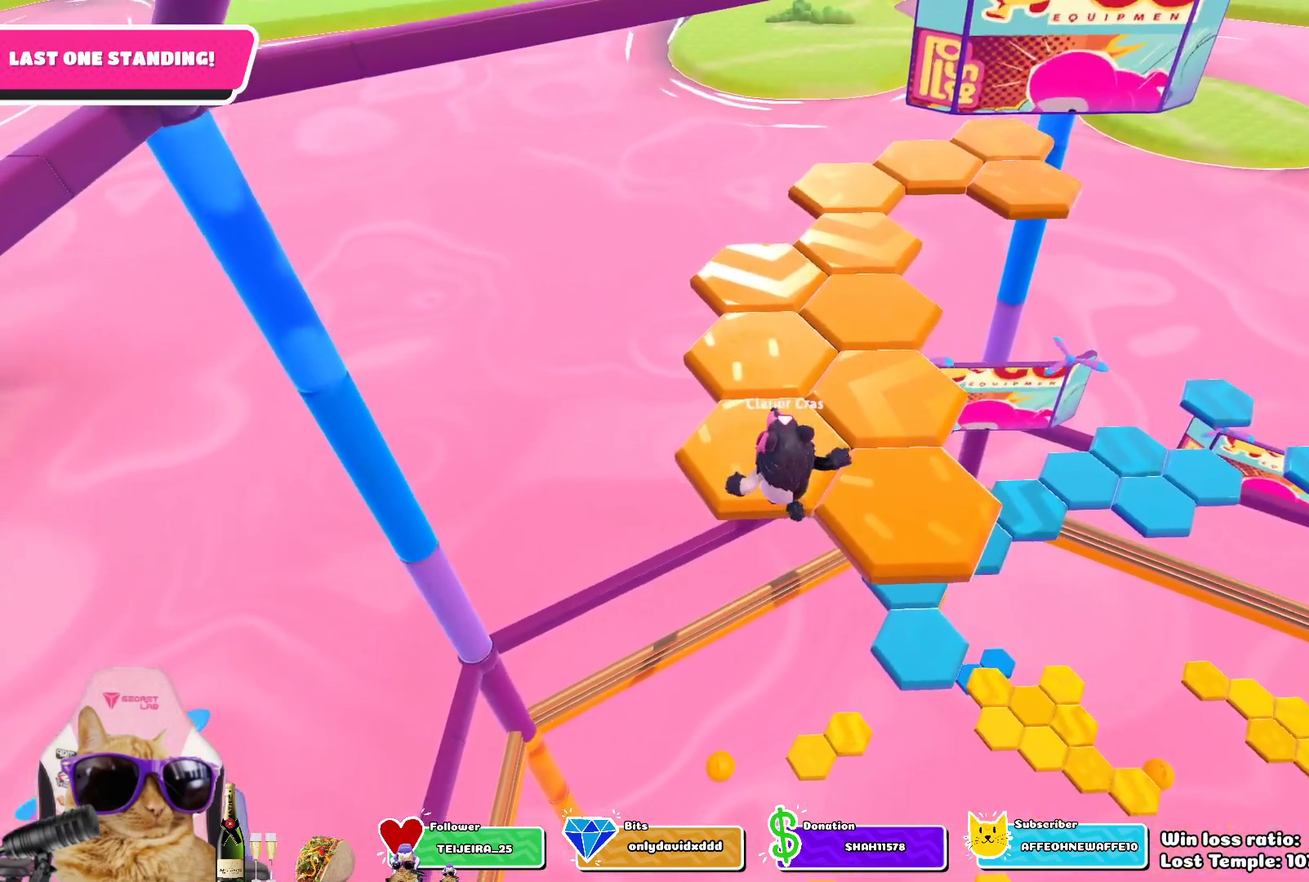
{"dt_ms": 700, "buttons": [], "left_stick": "center", "right_stick": "center", "events": [[117, "SQUARE", "up"], [217, "left_stick", "center"], [300, "right_stick", "down-right"], [583, "right_stick", "center"]]}
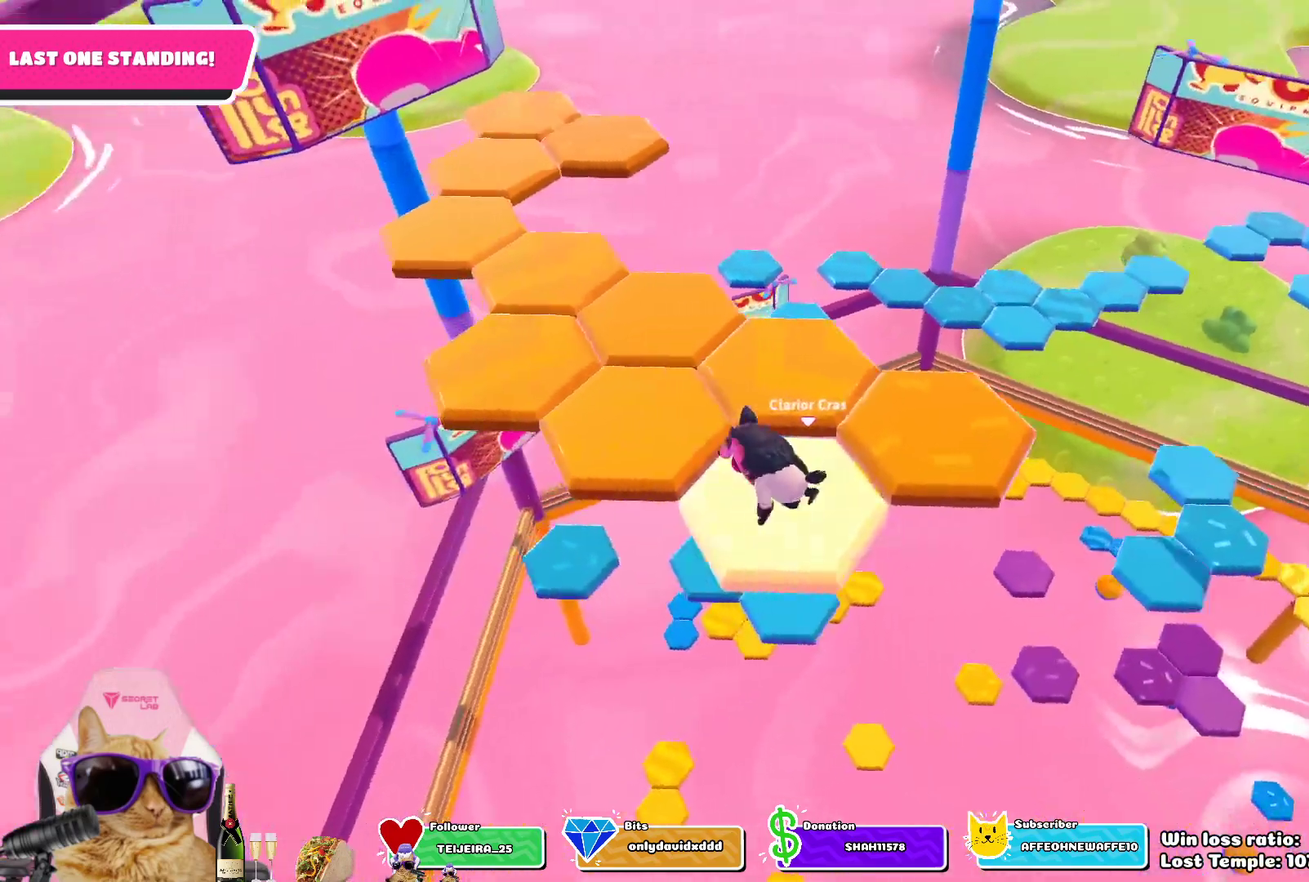
{"dt_ms": 300, "buttons": ["CROSS"], "left_stick": "up-right", "right_stick": "center", "events": [[200, "CROSS", "down"], [283, "left_stick", "up-right"]]}
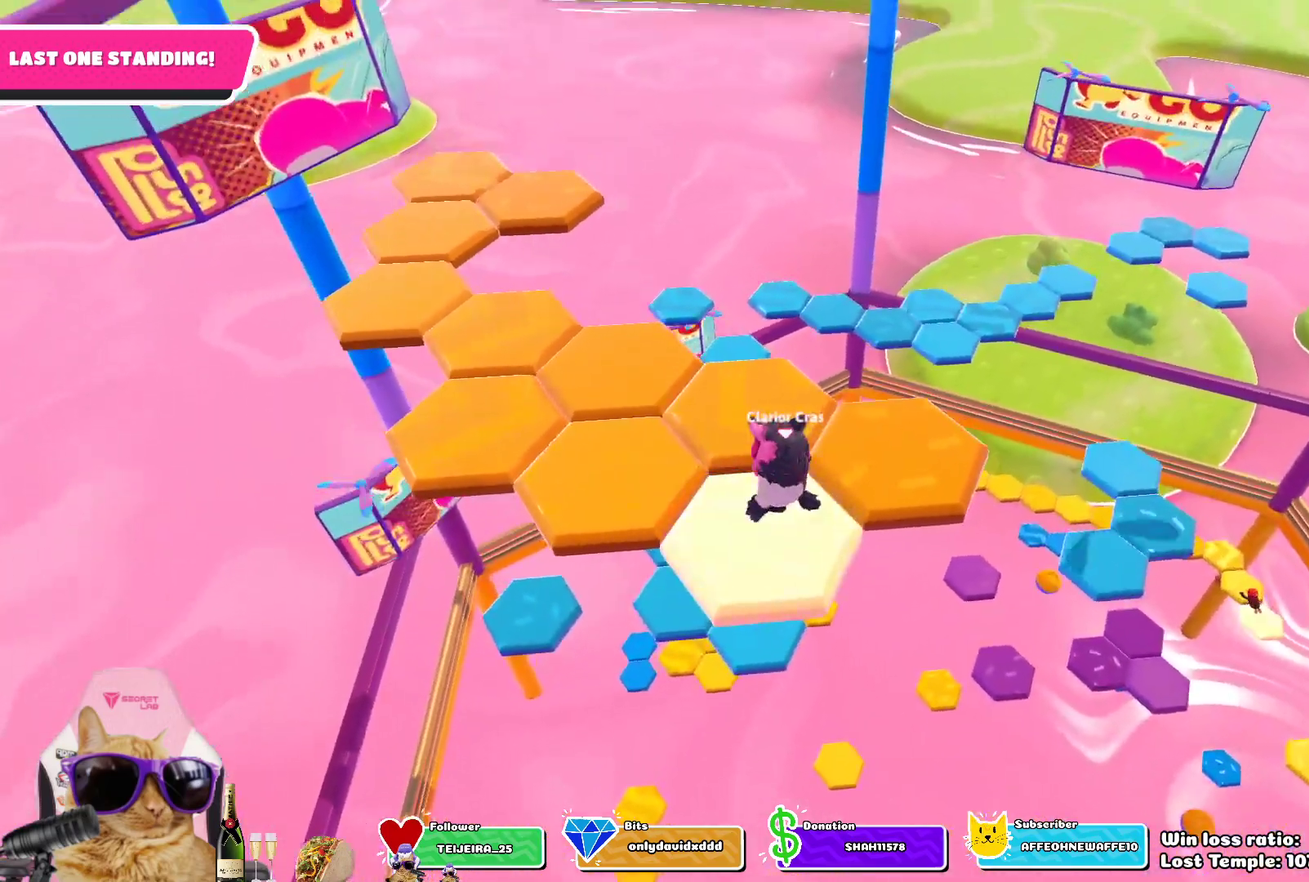
{"dt_ms": 500, "buttons": [], "left_stick": "up", "right_stick": "center", "events": [[33, "CROSS", "up"], [250, "SQUARE", "down"], [367, "left_stick", "up"], [417, "SQUARE", "up"]]}
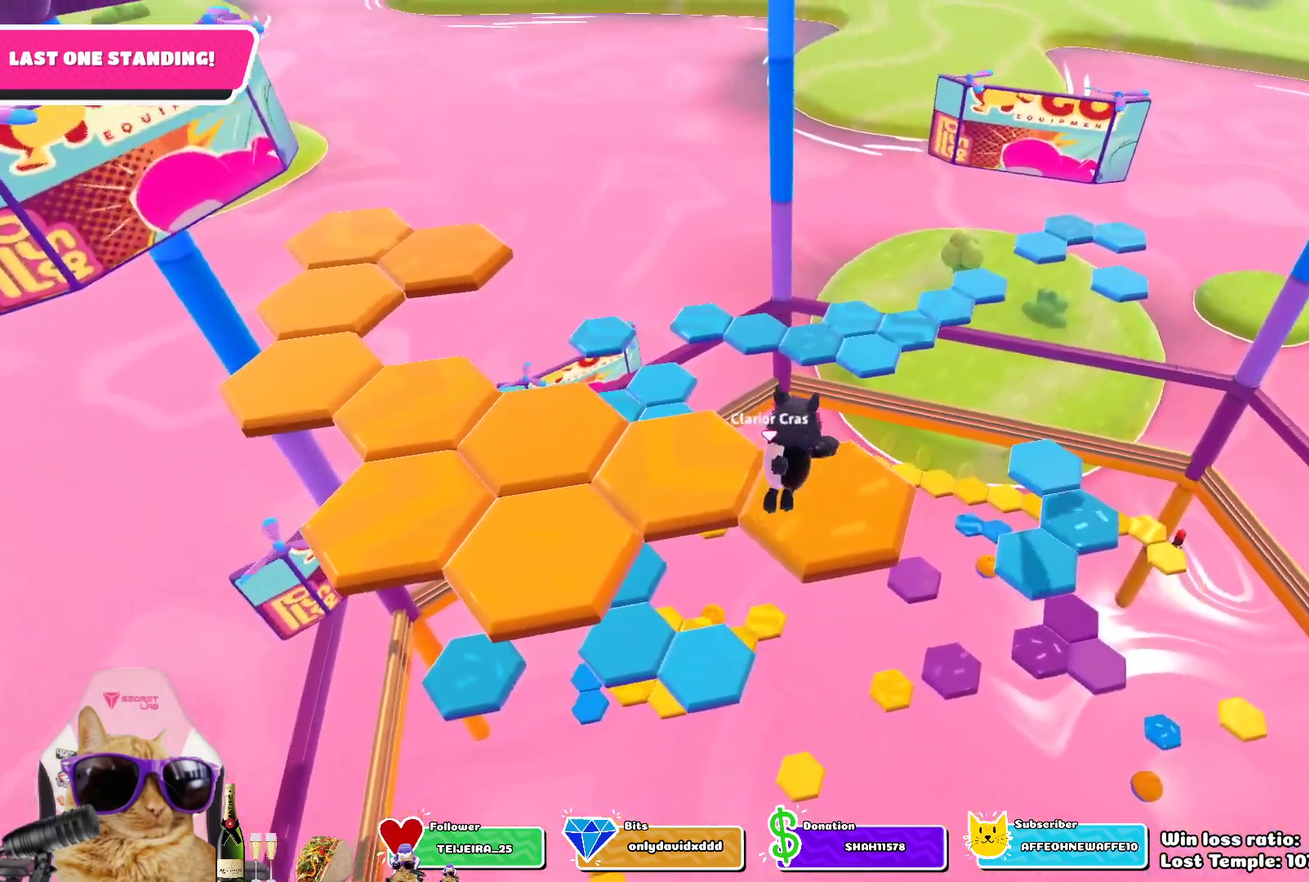
{"dt_ms": 700, "buttons": [], "left_stick": "center", "right_stick": "center", "events": [[50, "left_stick", "center"], [133, "right_stick", "up-left"], [333, "right_stick", "center"]]}
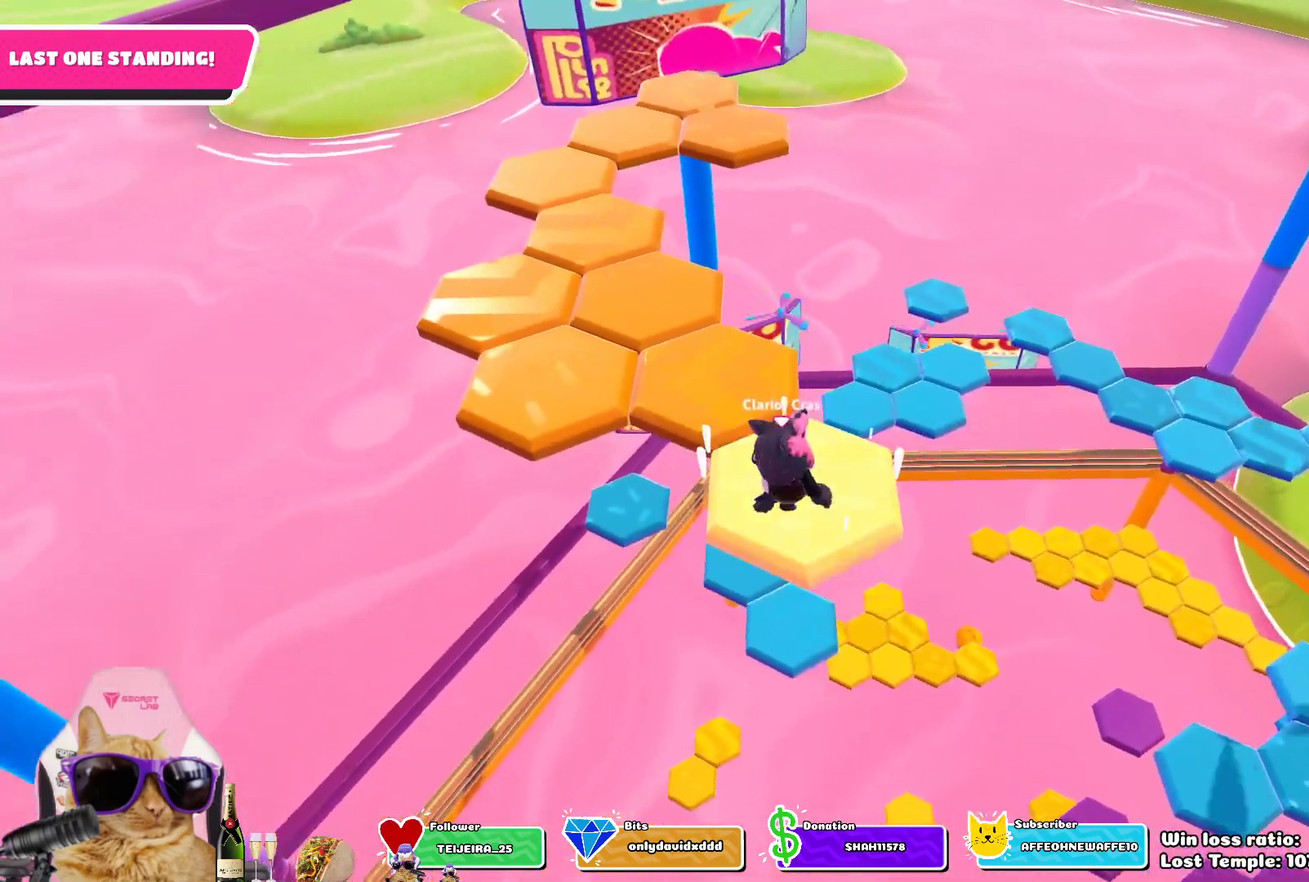
{"dt_ms": 300, "buttons": [], "left_stick": "up-left", "right_stick": "center", "events": [[67, "CROSS", "down"], [150, "left_stick", "up-left"], [217, "CROSS", "up"]]}
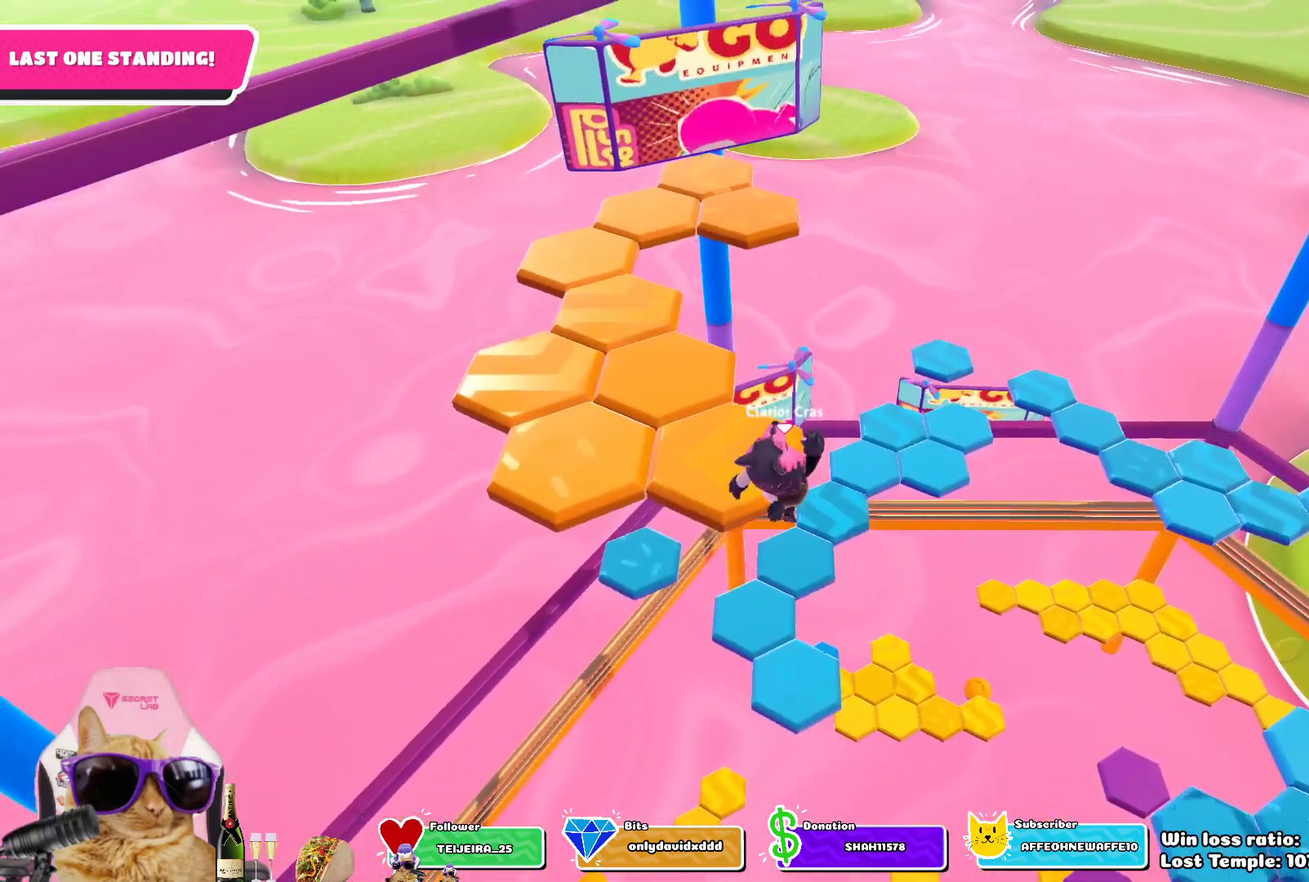
{"dt_ms": 500, "buttons": [], "left_stick": "center", "right_stick": "left", "events": [[133, "SQUARE", "down"], [250, "SQUARE", "up"], [367, "left_stick", "center"], [450, "right_stick", "left"]]}
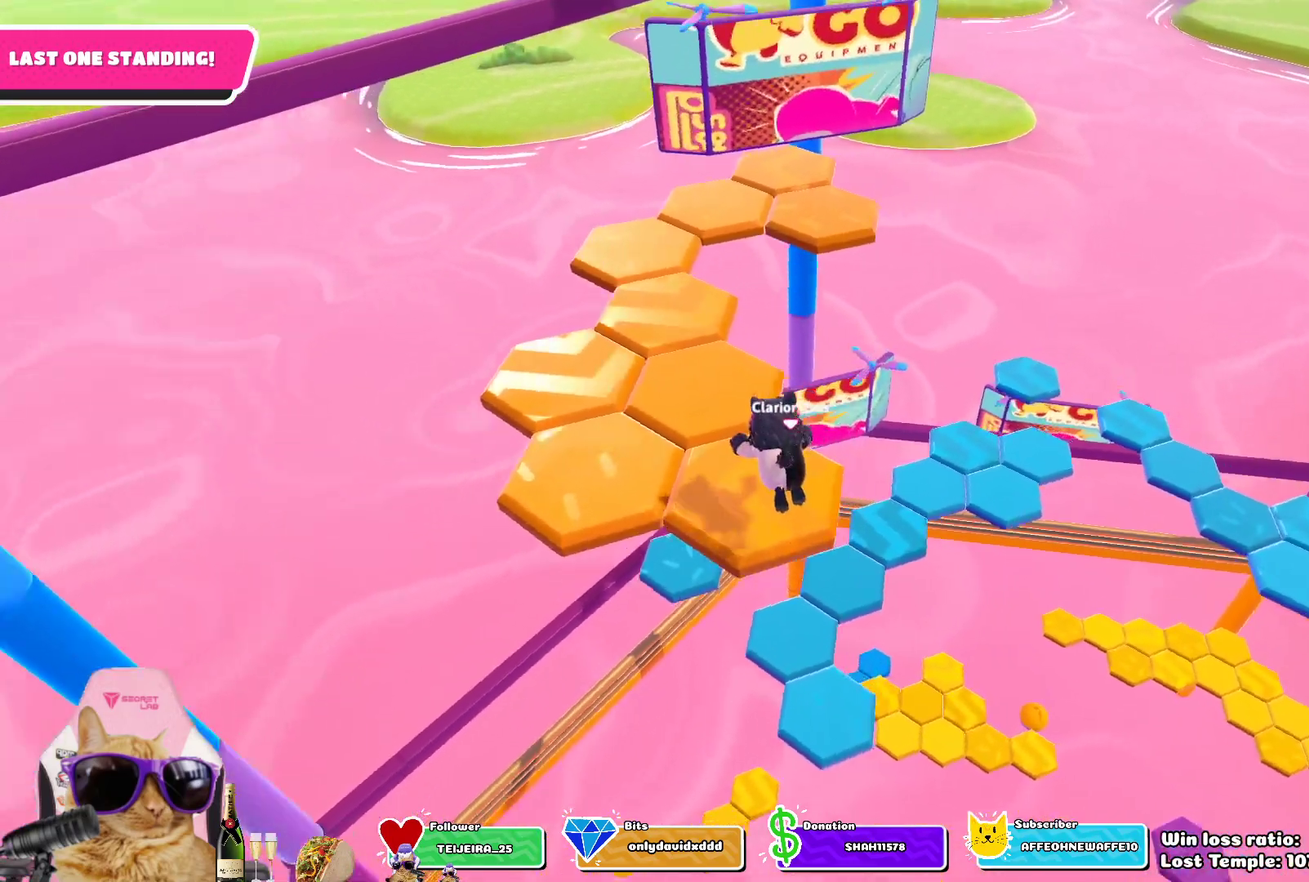
{"dt_ms": 700, "buttons": ["CROSS"], "left_stick": "up-left", "right_stick": "center", "events": [[167, "right_stick", "center"], [650, "CROSS", "down"], [700, "left_stick", "up-left"]]}
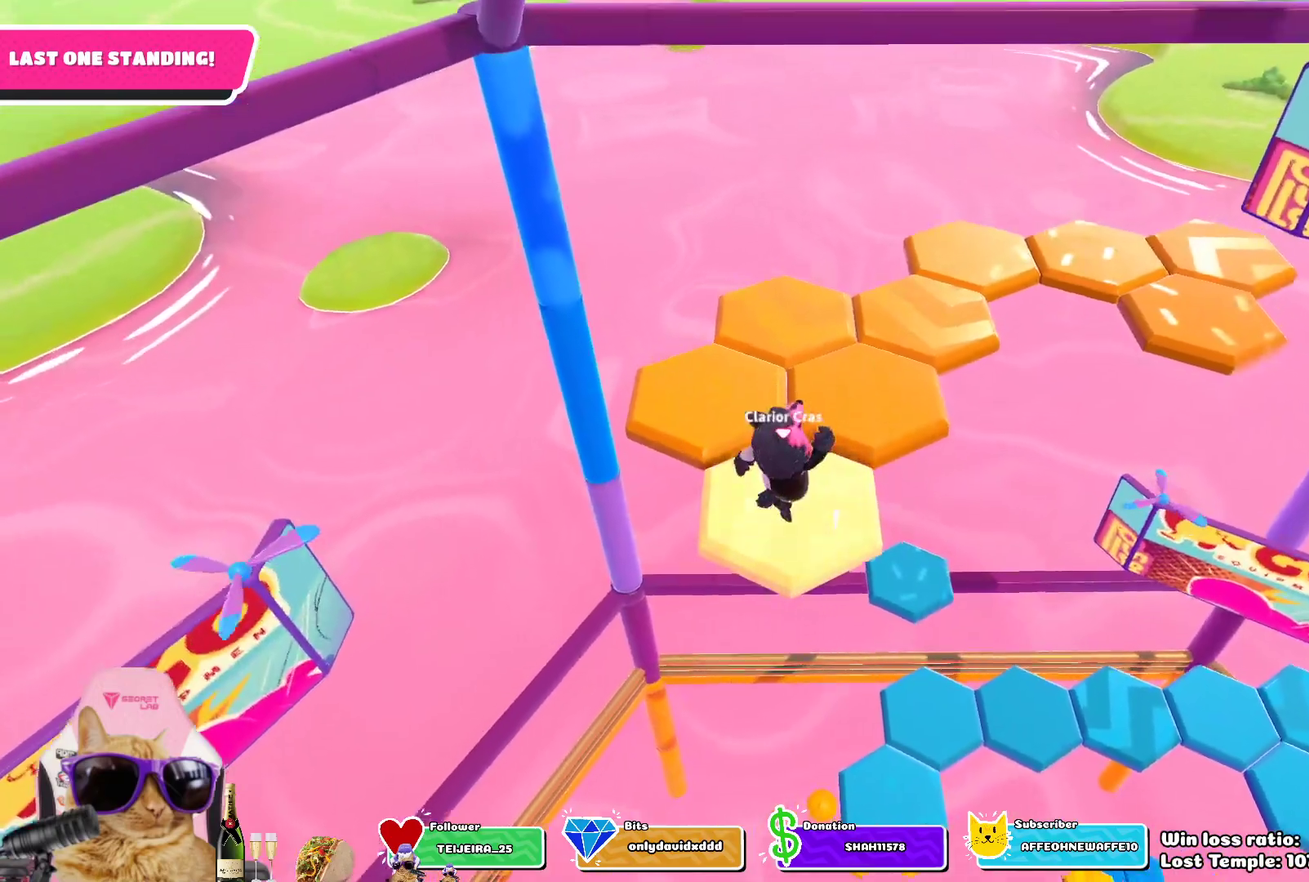
{"dt_ms": 300, "buttons": [], "left_stick": "up-left", "right_stick": "center", "events": [[83, "CROSS", "up"]]}
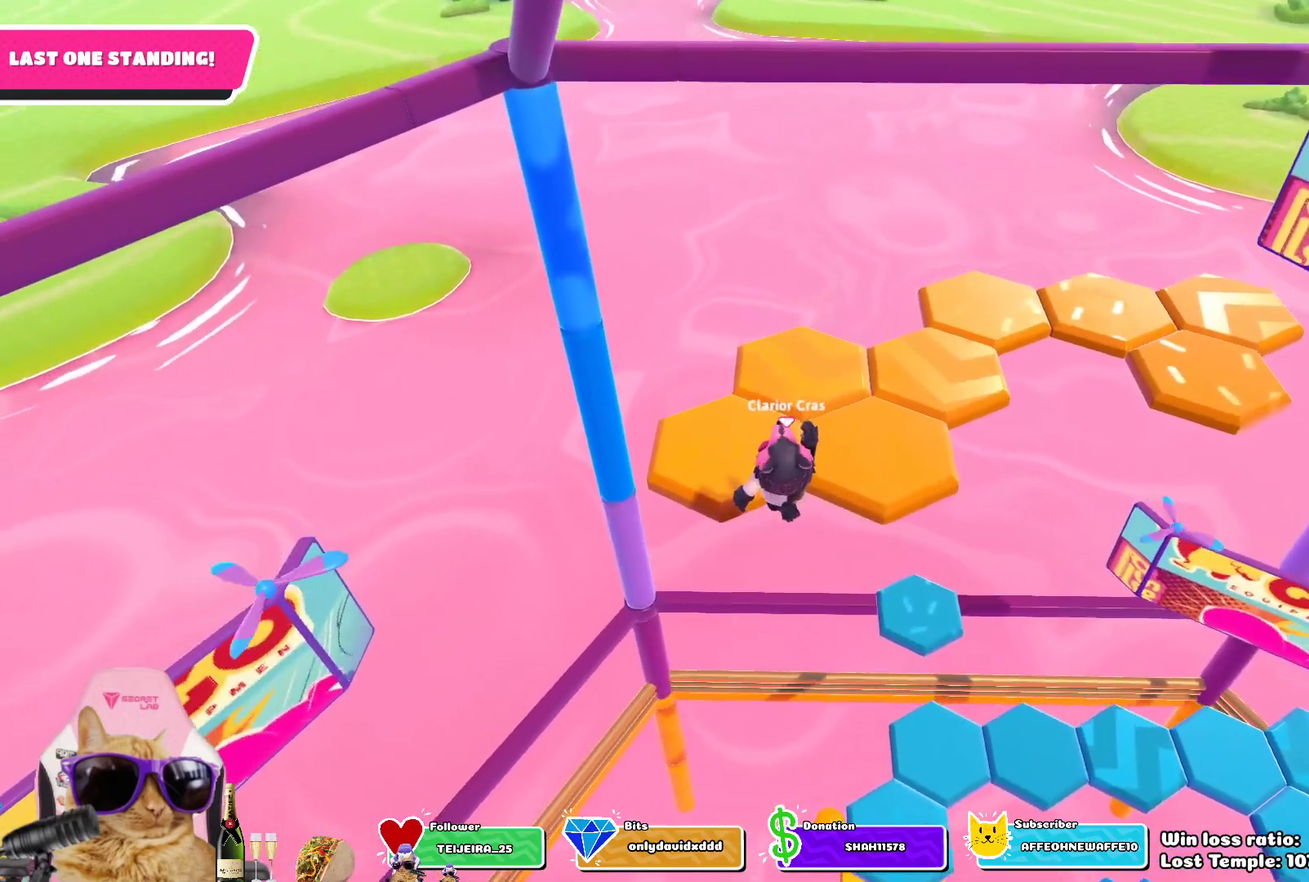
{"dt_ms": 500, "buttons": [], "left_stick": "center", "right_stick": "down-right", "events": [[67, "SQUARE", "down"], [200, "SQUARE", "up"], [200, "left_stick", "up"], [283, "left_stick", "center"], [383, "right_stick", "down-right"]]}
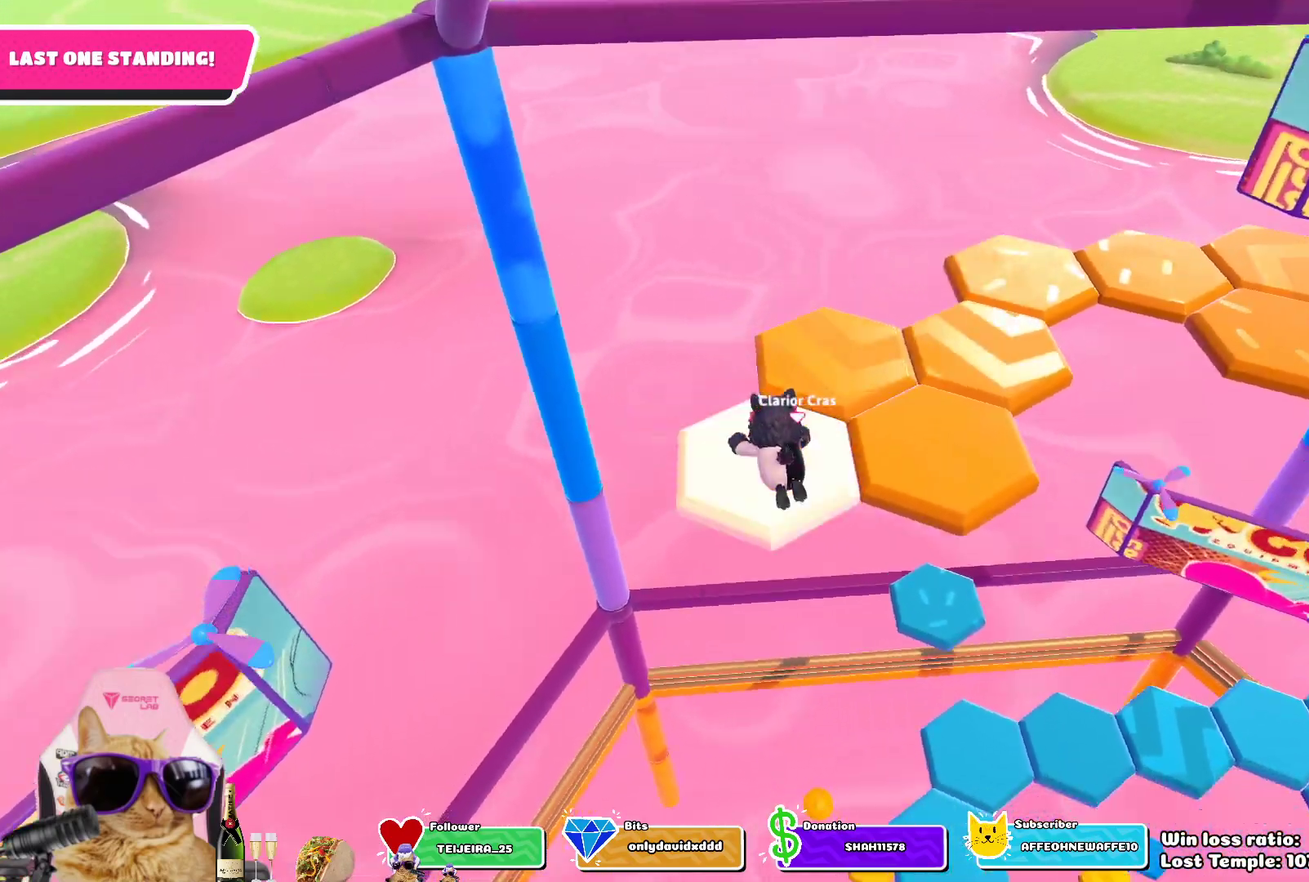
{"dt_ms": 700, "buttons": [], "left_stick": "up-left", "right_stick": "center", "events": [[100, "right_stick", "center"], [517, "CROSS", "down"], [517, "left_stick", "up-left"], [650, "CROSS", "up"]]}
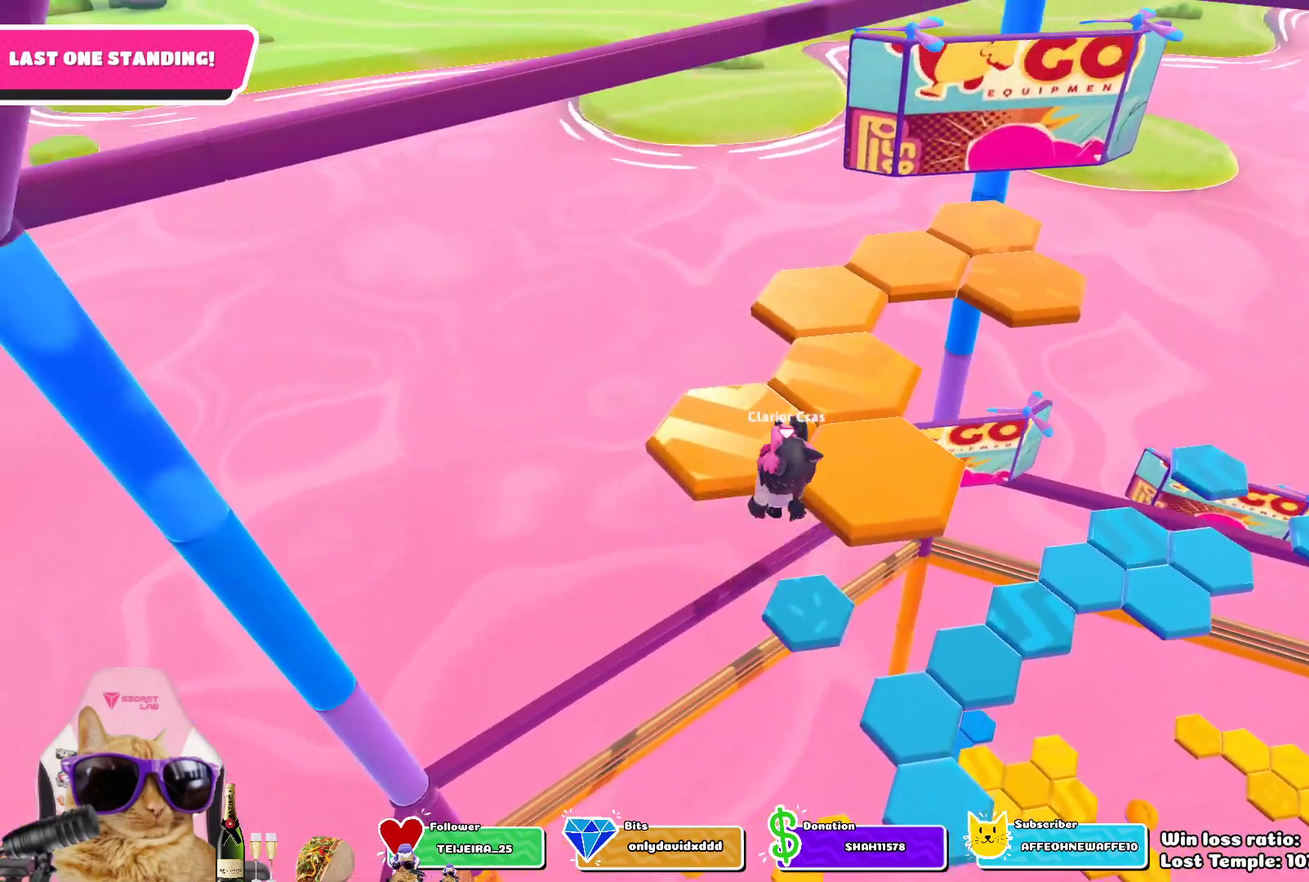
{"dt_ms": 300, "buttons": ["SQUARE"], "left_stick": "up", "right_stick": "center", "events": [[150, "left_stick", "up"], [167, "SQUARE", "down"]]}
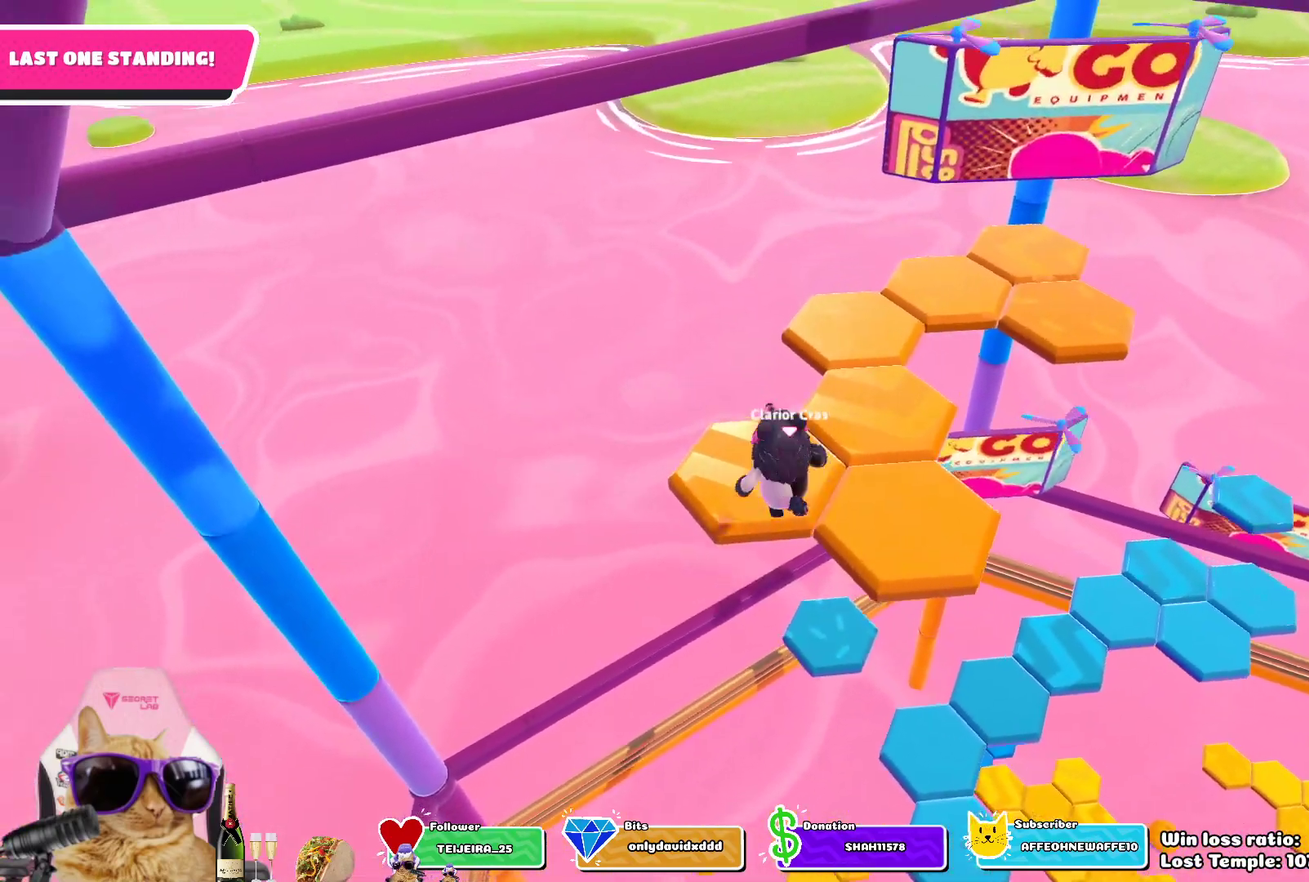
{"dt_ms": 500, "buttons": [], "left_stick": "center", "right_stick": "center", "events": [[17, "SQUARE", "up"], [67, "left_stick", "center"], [200, "right_stick", "down-right"], [467, "right_stick", "center"]]}
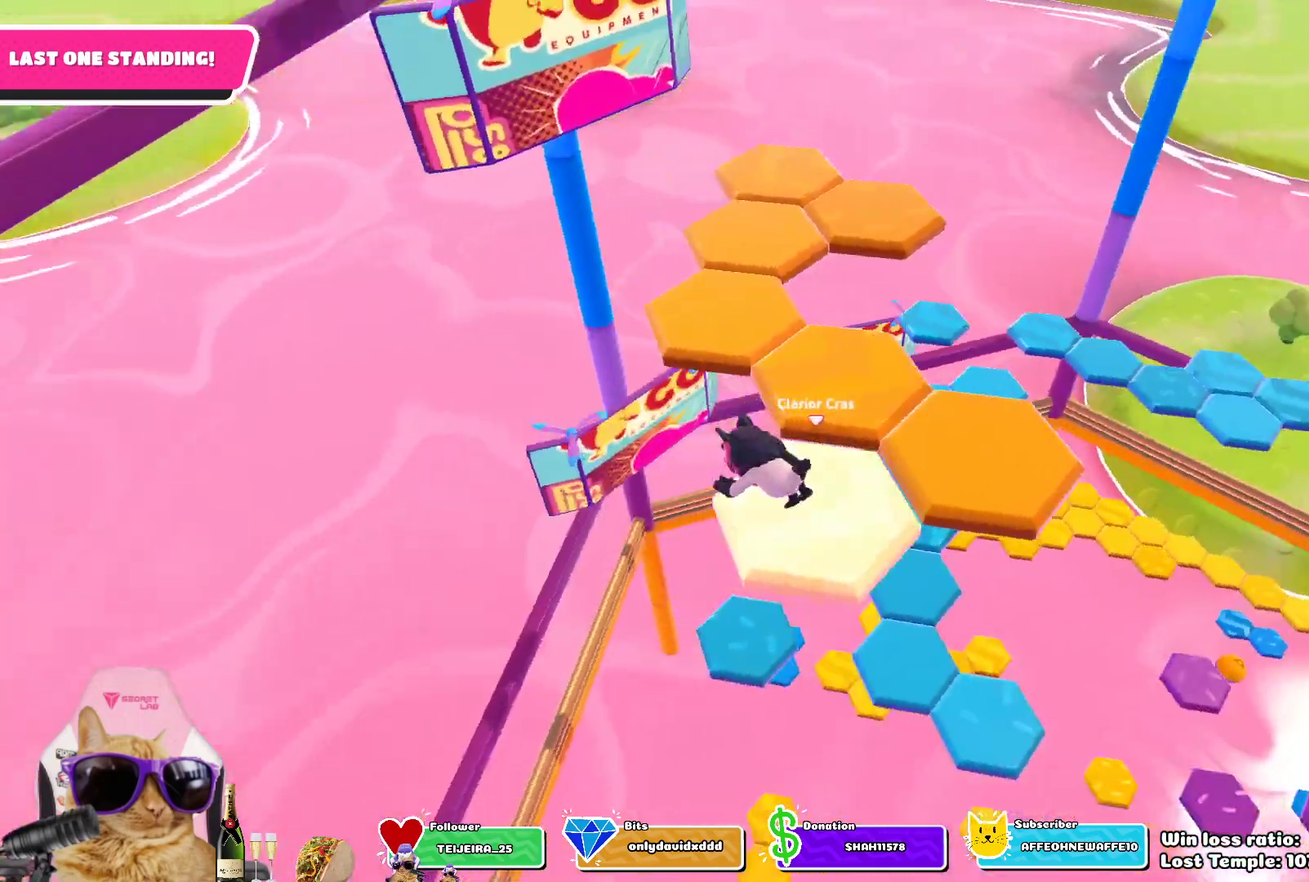
{"dt_ms": 700, "buttons": [], "left_stick": "up-right", "right_stick": "center", "events": [[317, "CROSS", "down"], [383, "left_stick", "up-right"], [483, "CROSS", "up"]]}
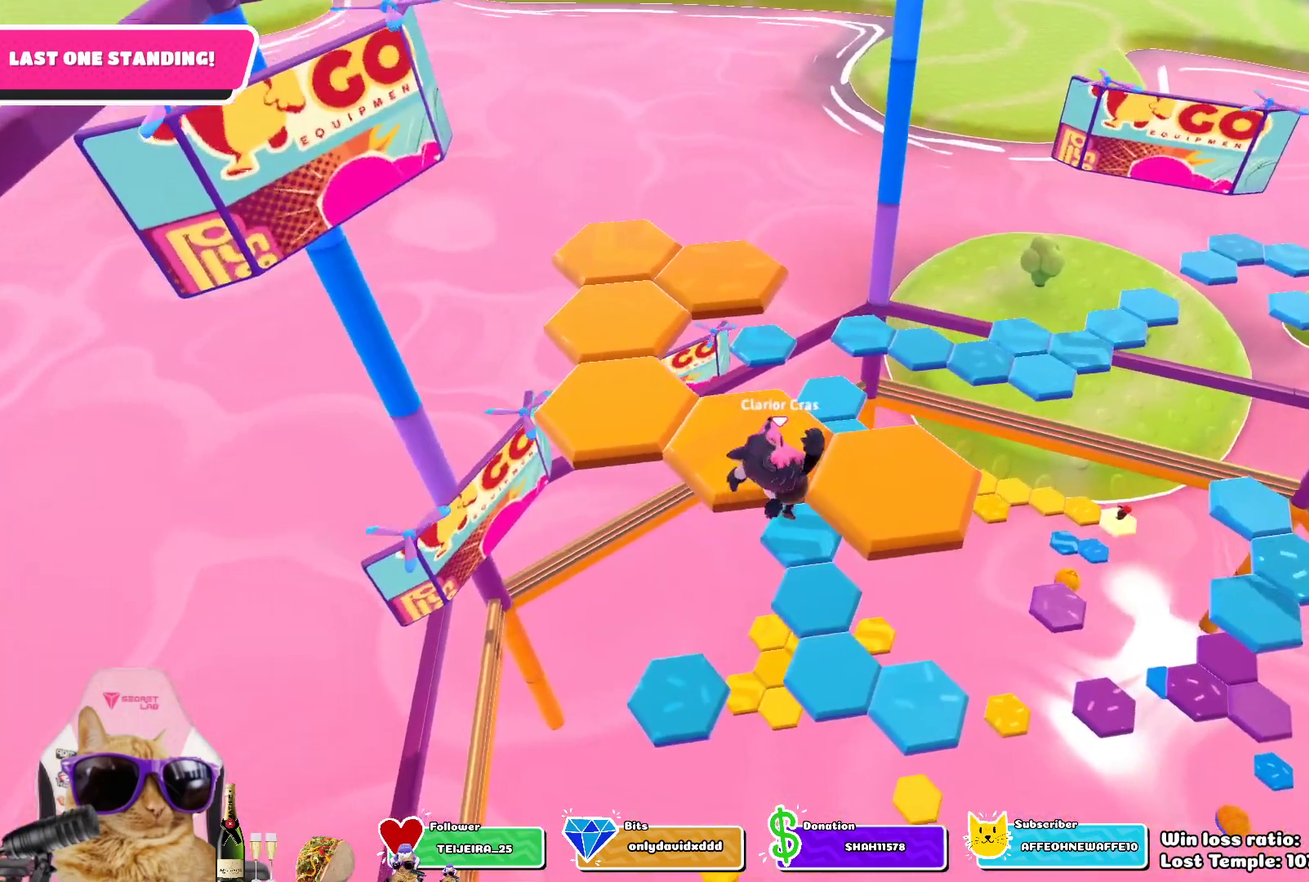
{"dt_ms": 300, "buttons": [], "left_stick": "up", "right_stick": "center", "events": [[67, "SQUARE", "down"], [217, "left_stick", "up"], [233, "SQUARE", "up"]]}
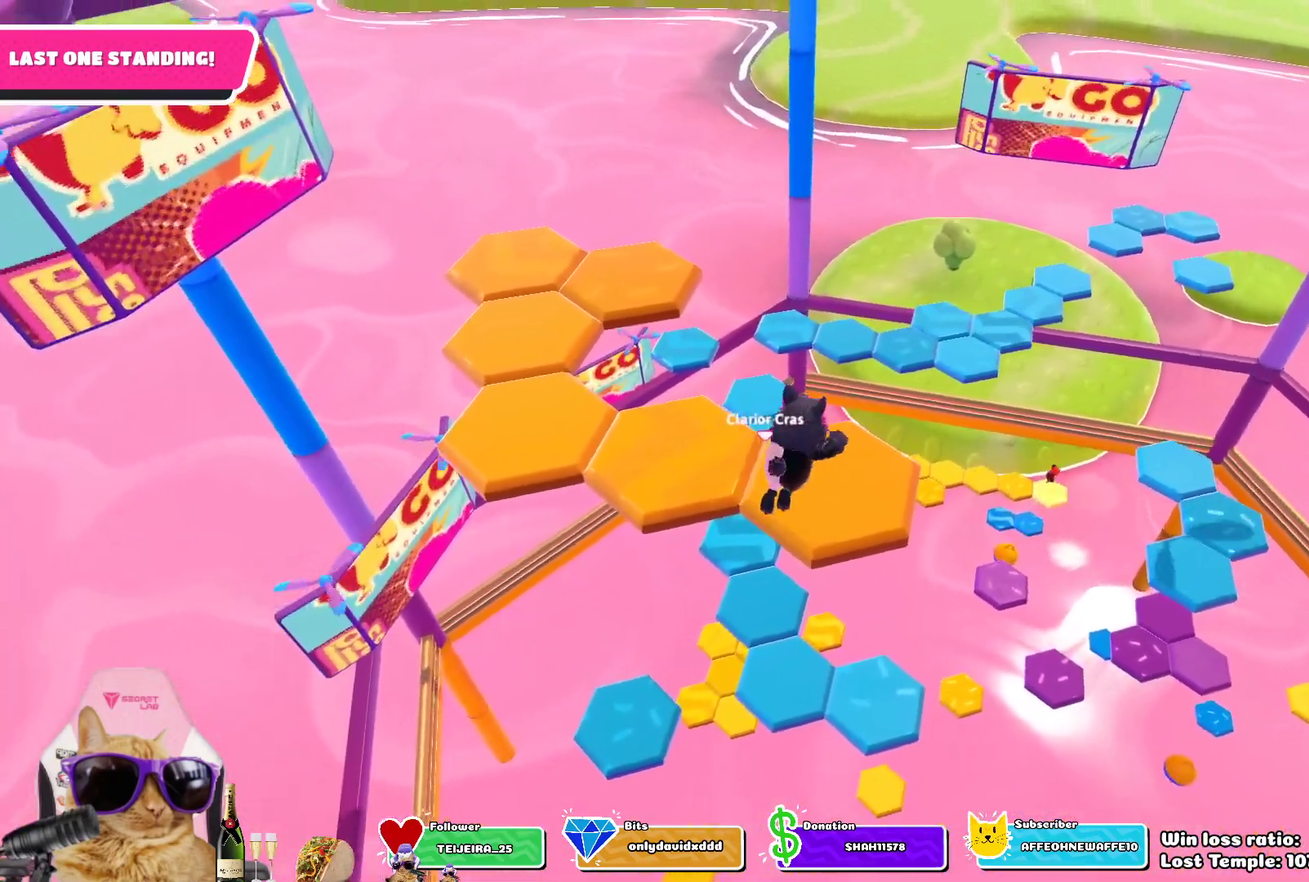
{"dt_ms": 400, "buttons": [], "left_stick": "center", "right_stick": "center", "events": [[83, "left_stick", "center"], [150, "right_stick", "up-left"], [333, "right_stick", "center"]]}
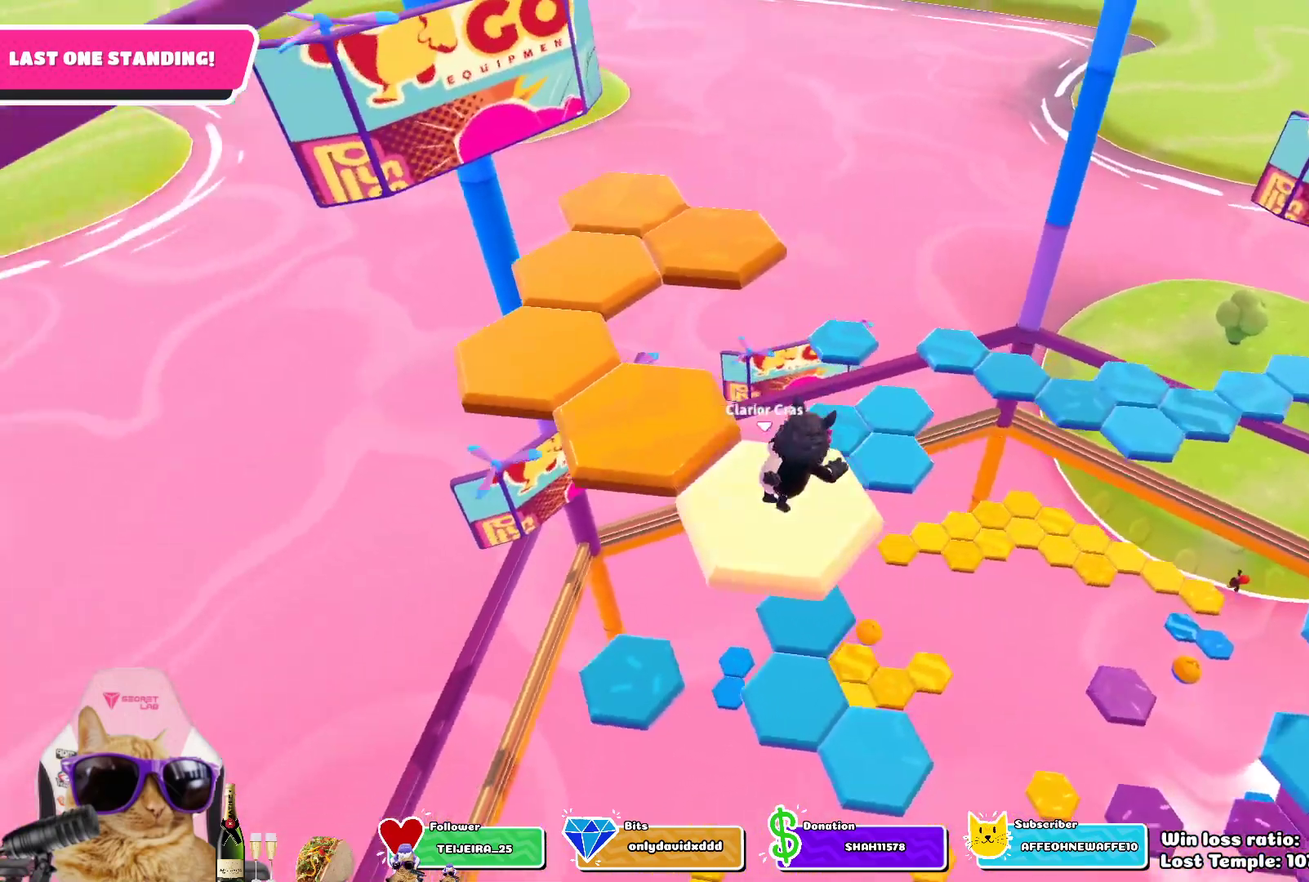
{"dt_ms": 800, "buttons": ["SQUARE"], "left_stick": "up", "right_stick": "center", "events": [[283, "CROSS", "down"], [400, "left_stick", "up-left"], [433, "CROSS", "up"], [667, "left_stick", "up"], [683, "SQUARE", "down"]]}
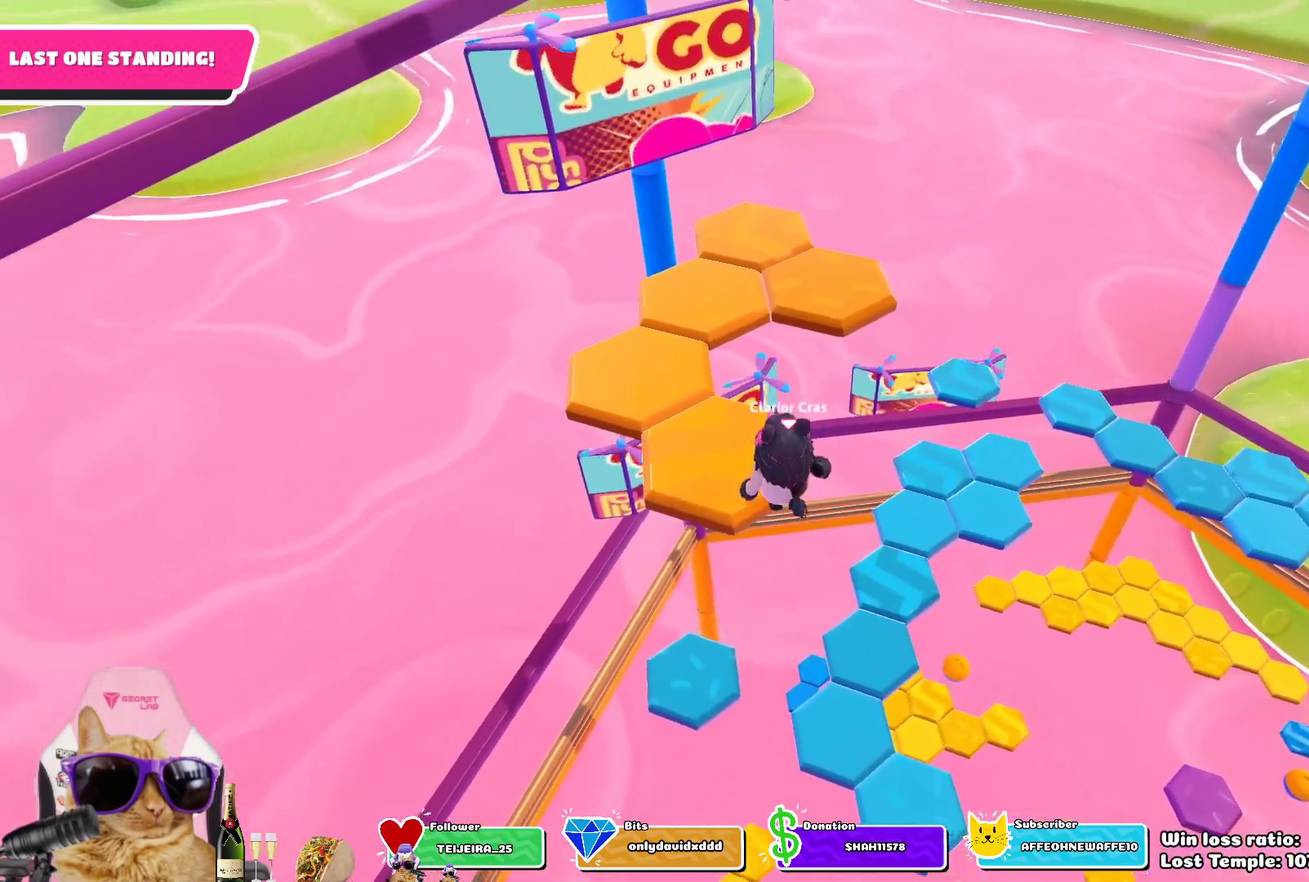
{"dt_ms": 300, "buttons": [], "left_stick": "center", "right_stick": "down-right", "events": [[17, "SQUARE", "up"], [83, "left_stick", "center"], [300, "right_stick", "down-right"]]}
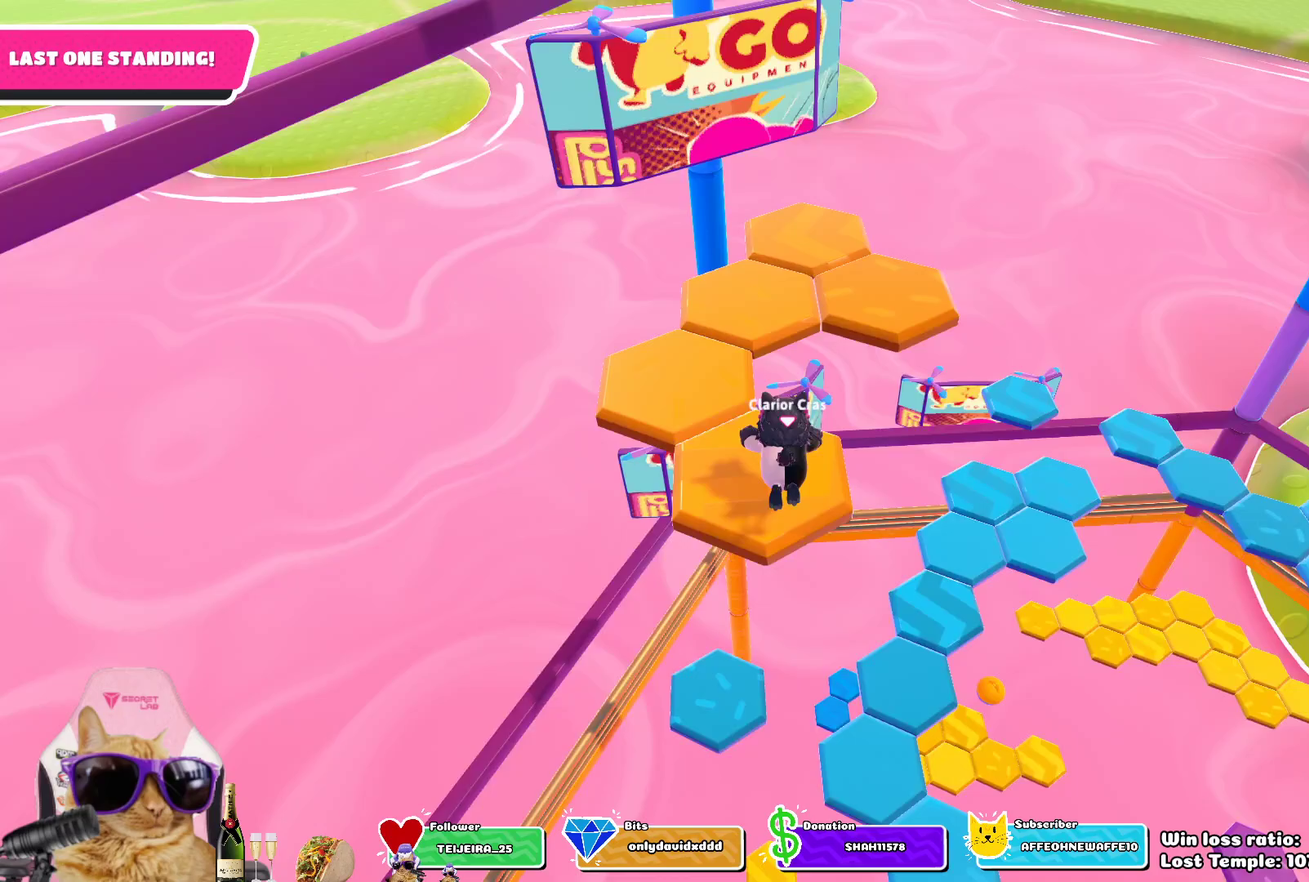
{"dt_ms": 400, "buttons": [], "left_stick": "center", "right_stick": "center", "events": [[150, "right_stick", "right"], [217, "right_stick", "center"]]}
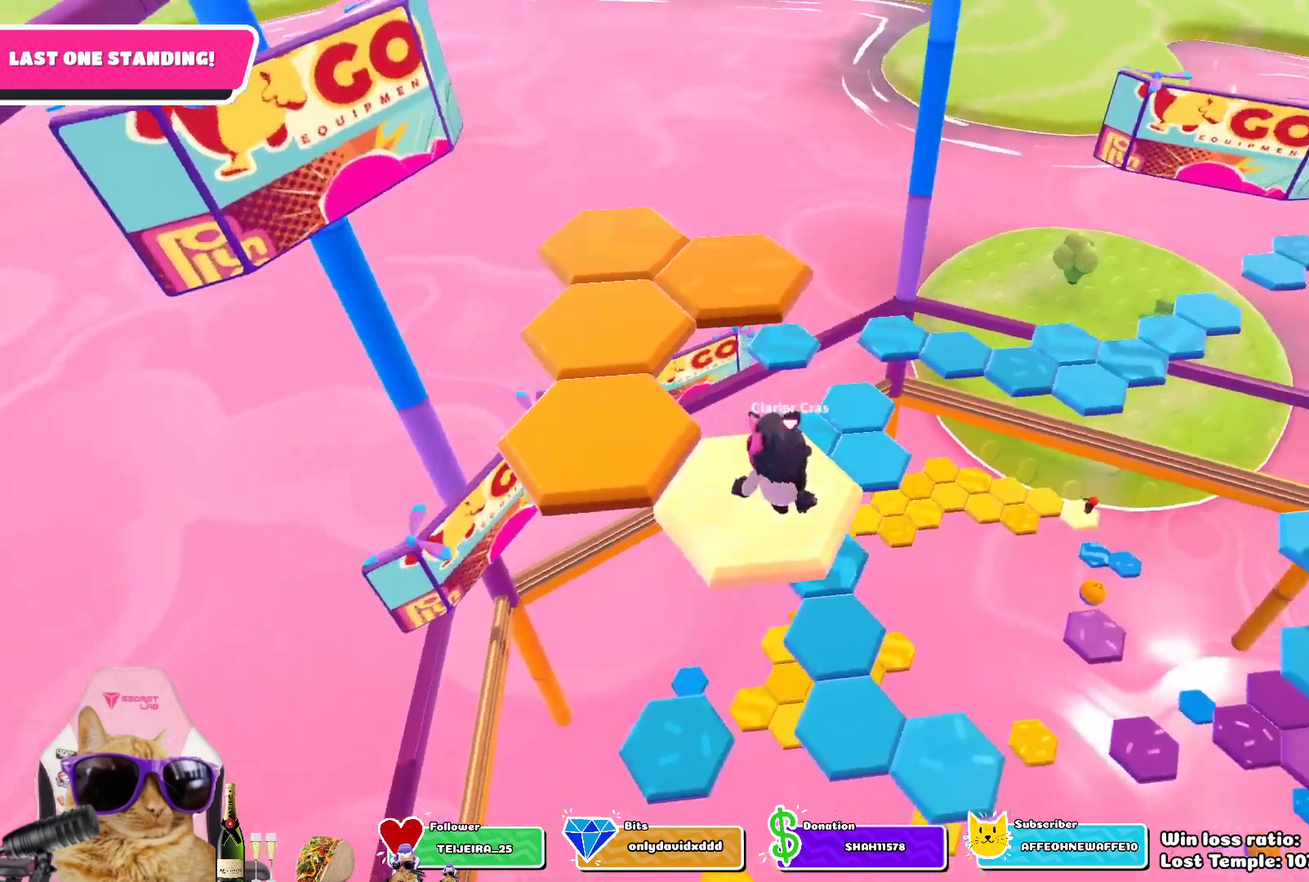
{"dt_ms": 800, "buttons": [], "left_stick": "up-left", "right_stick": "center", "events": [[100, "CROSS", "down"], [150, "left_stick", "left"], [250, "CROSS", "up"], [367, "left_stick", "up-left"], [483, "SQUARE", "down"], [650, "SQUARE", "up"]]}
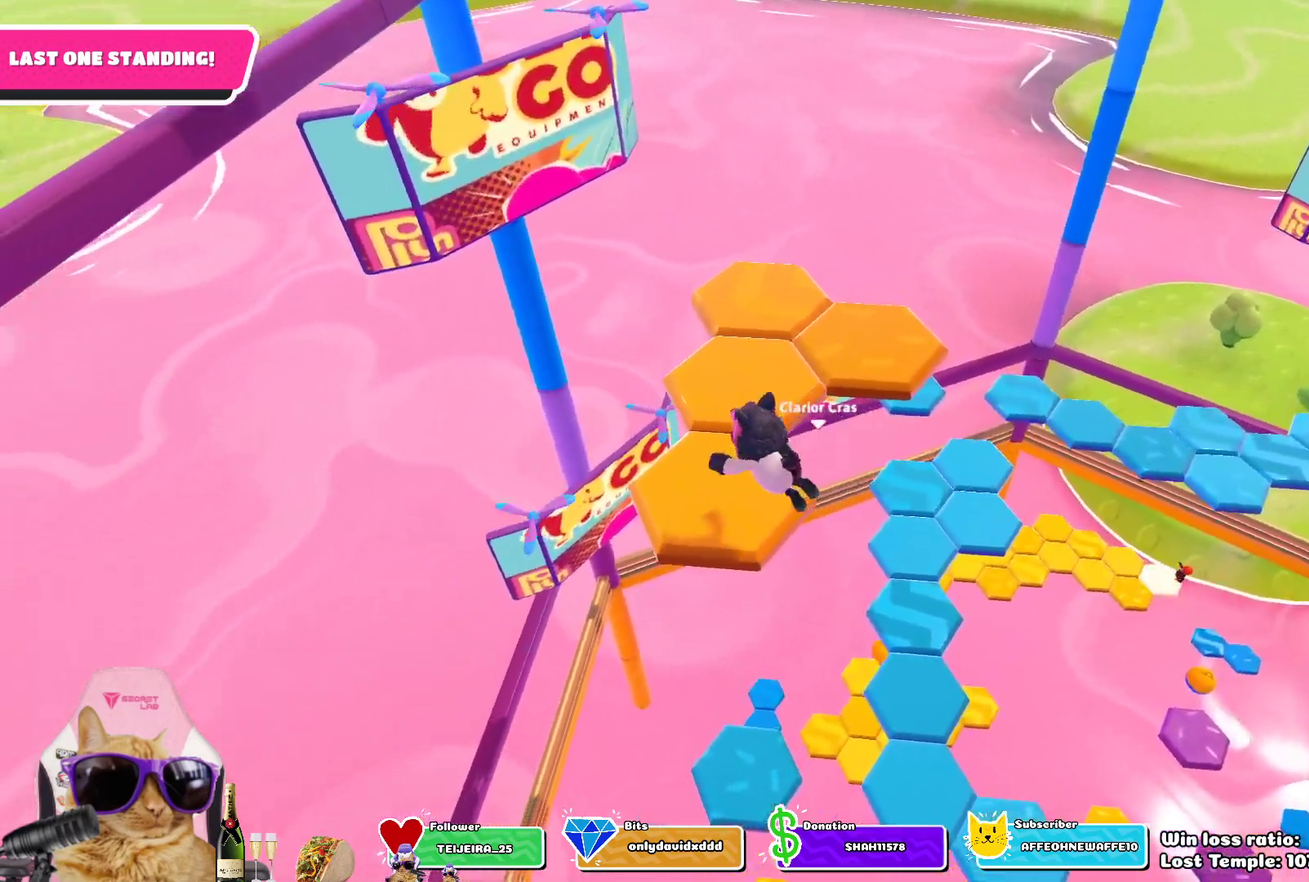
{"dt_ms": 300, "buttons": [], "left_stick": "center", "right_stick": "center", "events": [[17, "left_stick", "center"], [117, "right_stick", "right"], [250, "right_stick", "center"]]}
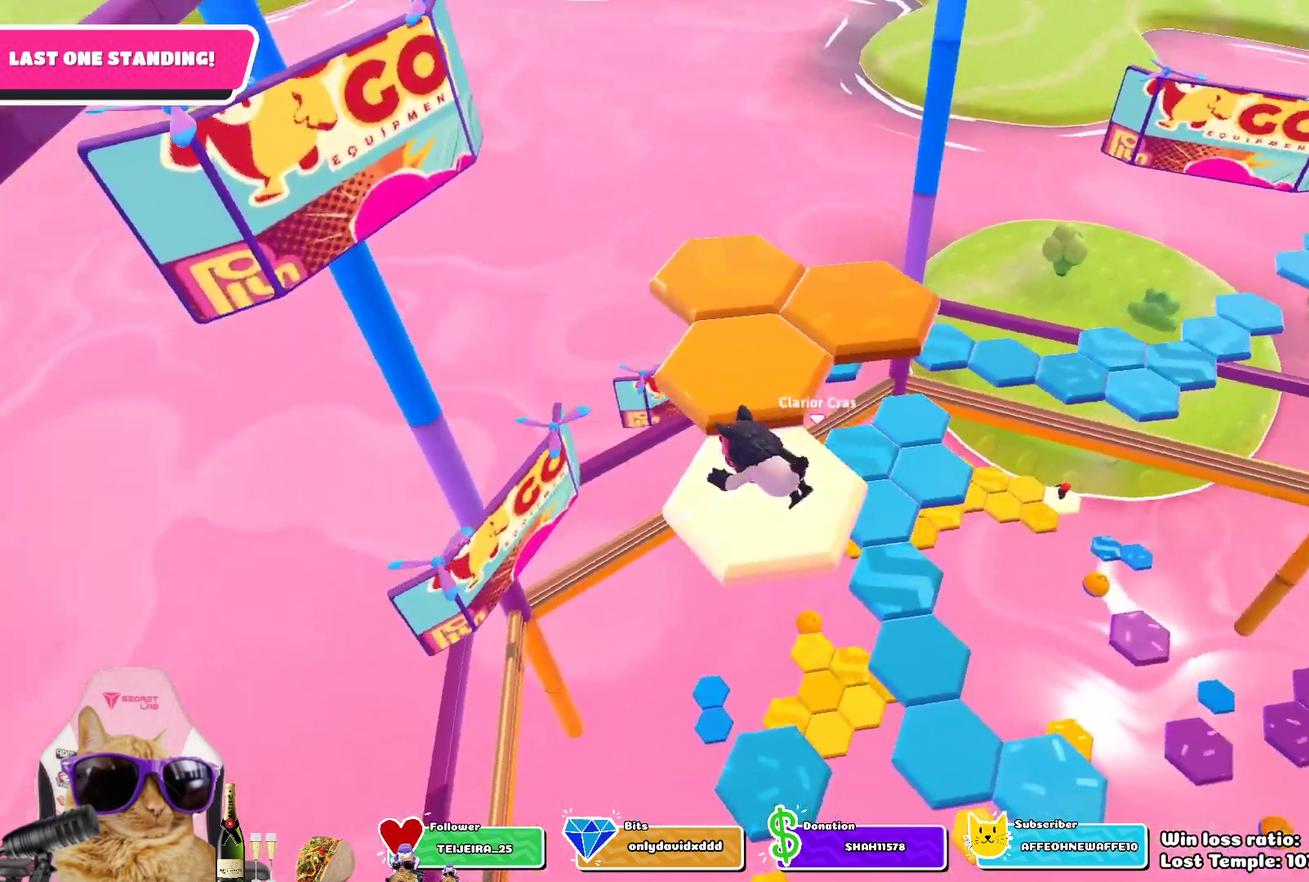
{"dt_ms": 400, "buttons": ["CROSS"], "left_stick": "up-left", "right_stick": "center", "events": [[350, "CROSS", "down"], [350, "left_stick", "up-left"]]}
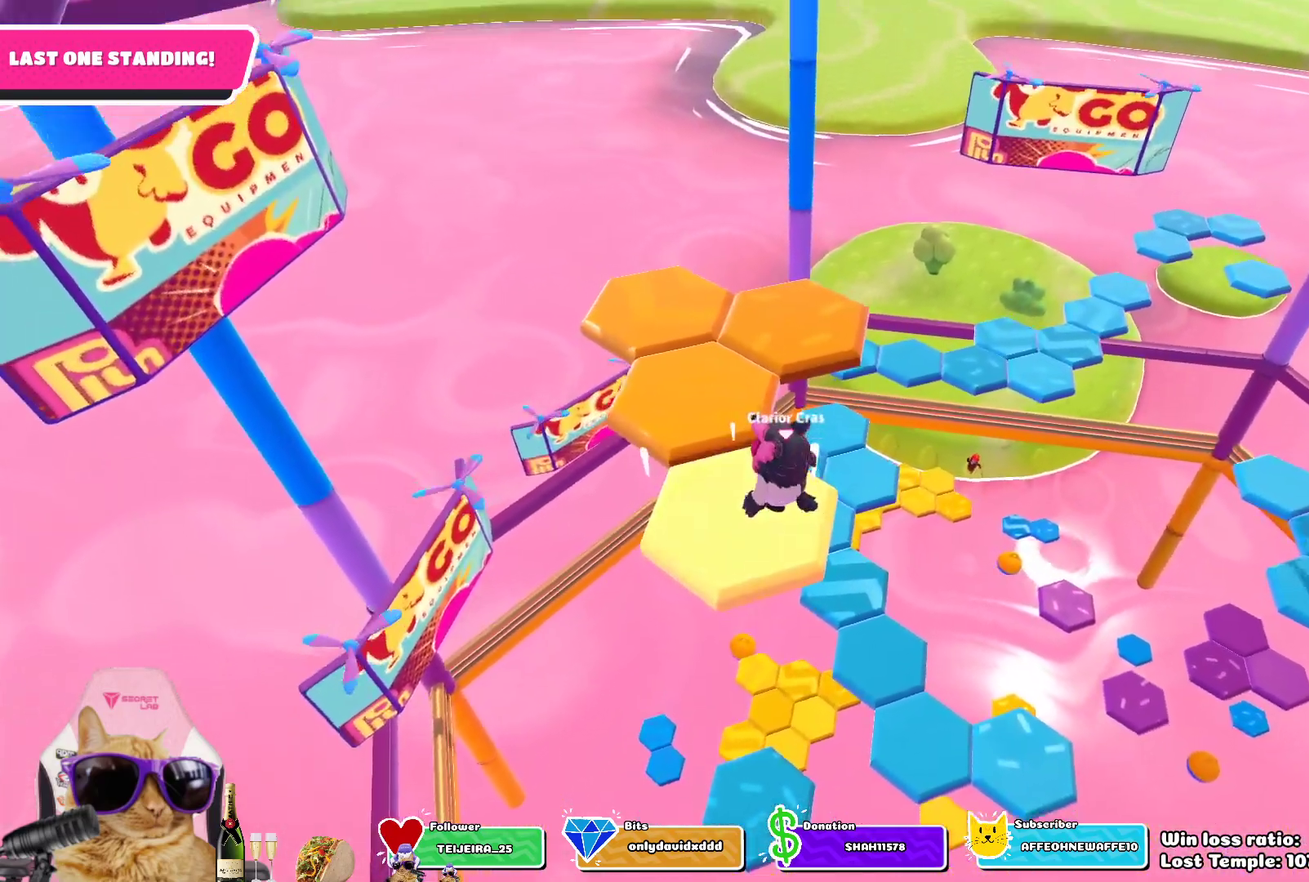
{"dt_ms": 800, "buttons": [], "left_stick": "center", "right_stick": "center", "events": [[67, "CROSS", "up"], [150, "left_stick", "up"], [300, "SQUARE", "down"], [433, "SQUARE", "up"], [567, "left_stick", "center"]]}
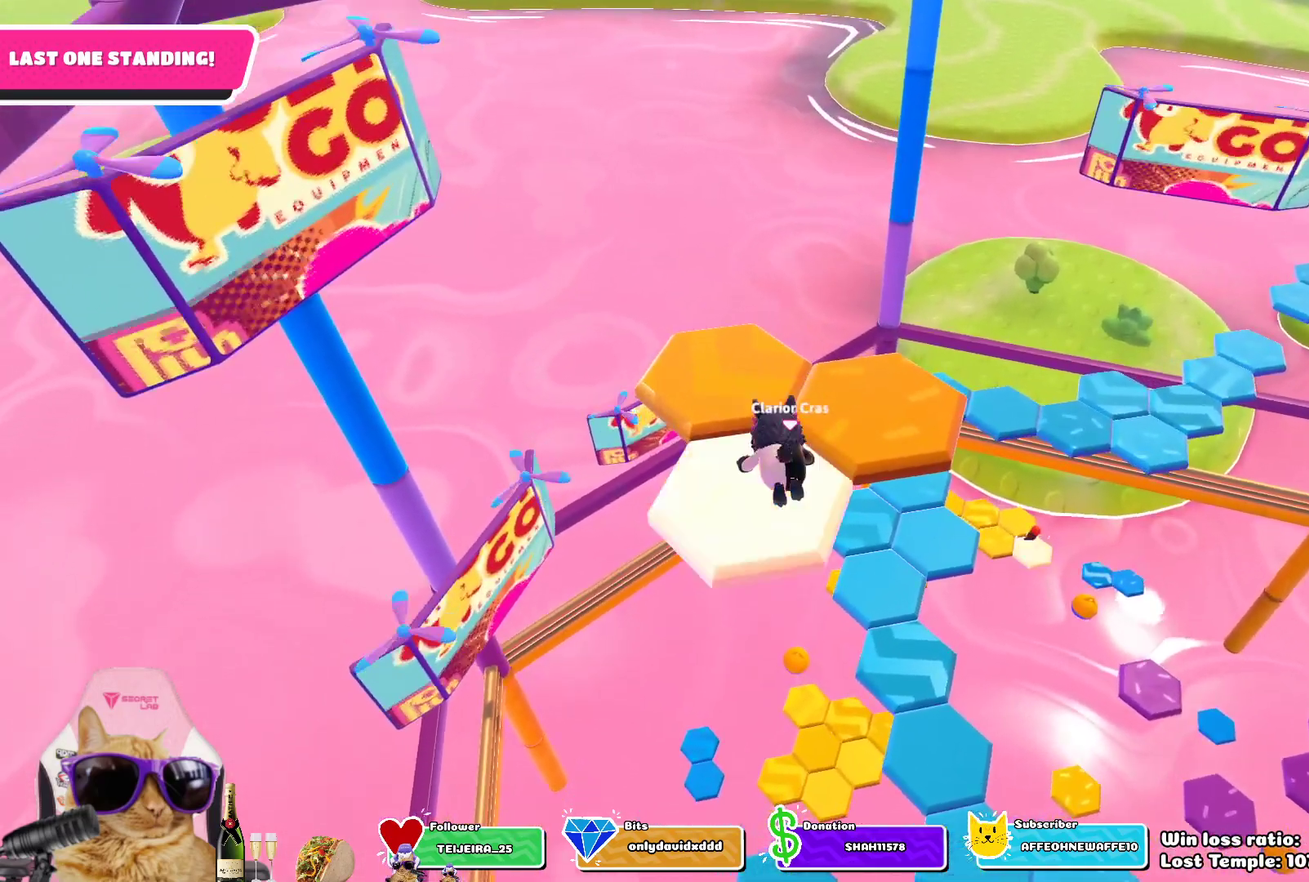
{"dt_ms": 300, "buttons": [], "left_stick": "center", "right_stick": "center", "events": []}
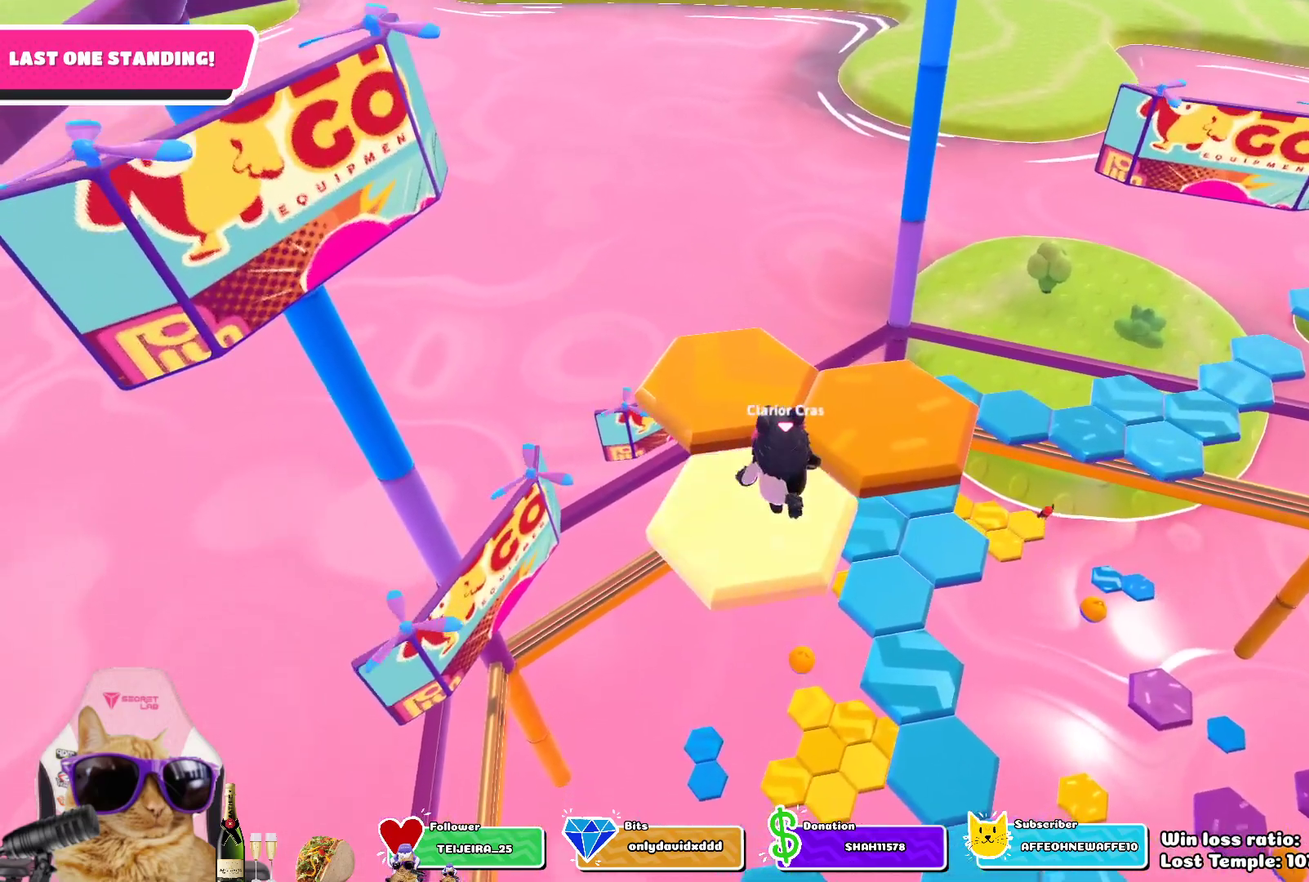
{"dt_ms": 400, "buttons": ["SQUARE"], "left_stick": "up", "right_stick": "center", "events": [[83, "CROSS", "down"], [133, "left_stick", "up-left"], [217, "CROSS", "up"], [300, "left_stick", "up"], [383, "SQUARE", "down"]]}
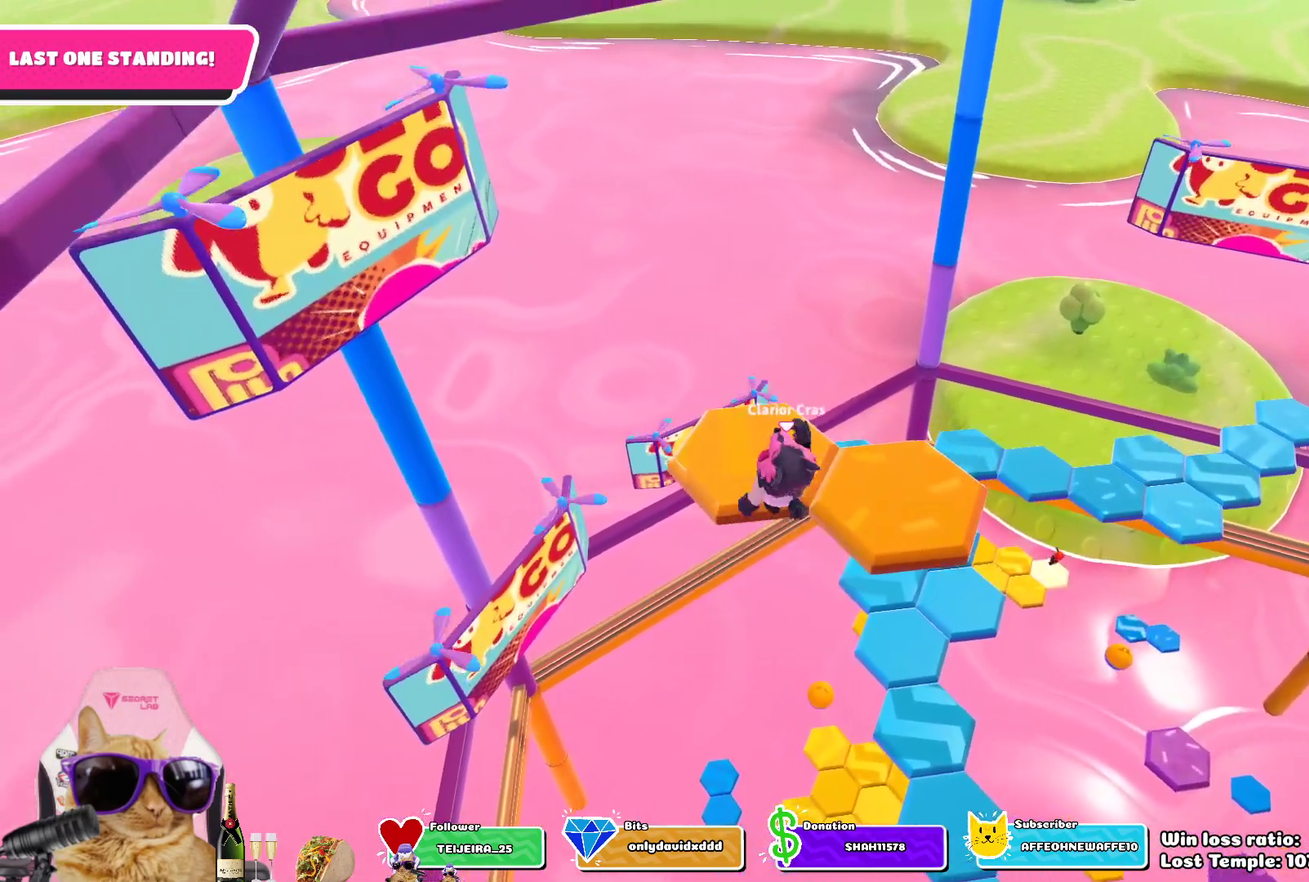
{"dt_ms": 800, "buttons": [], "left_stick": "center", "right_stick": "center", "events": [[133, "SQUARE", "up"], [333, "left_stick", "center"], [333, "right_stick", "down-right"], [650, "right_stick", "center"]]}